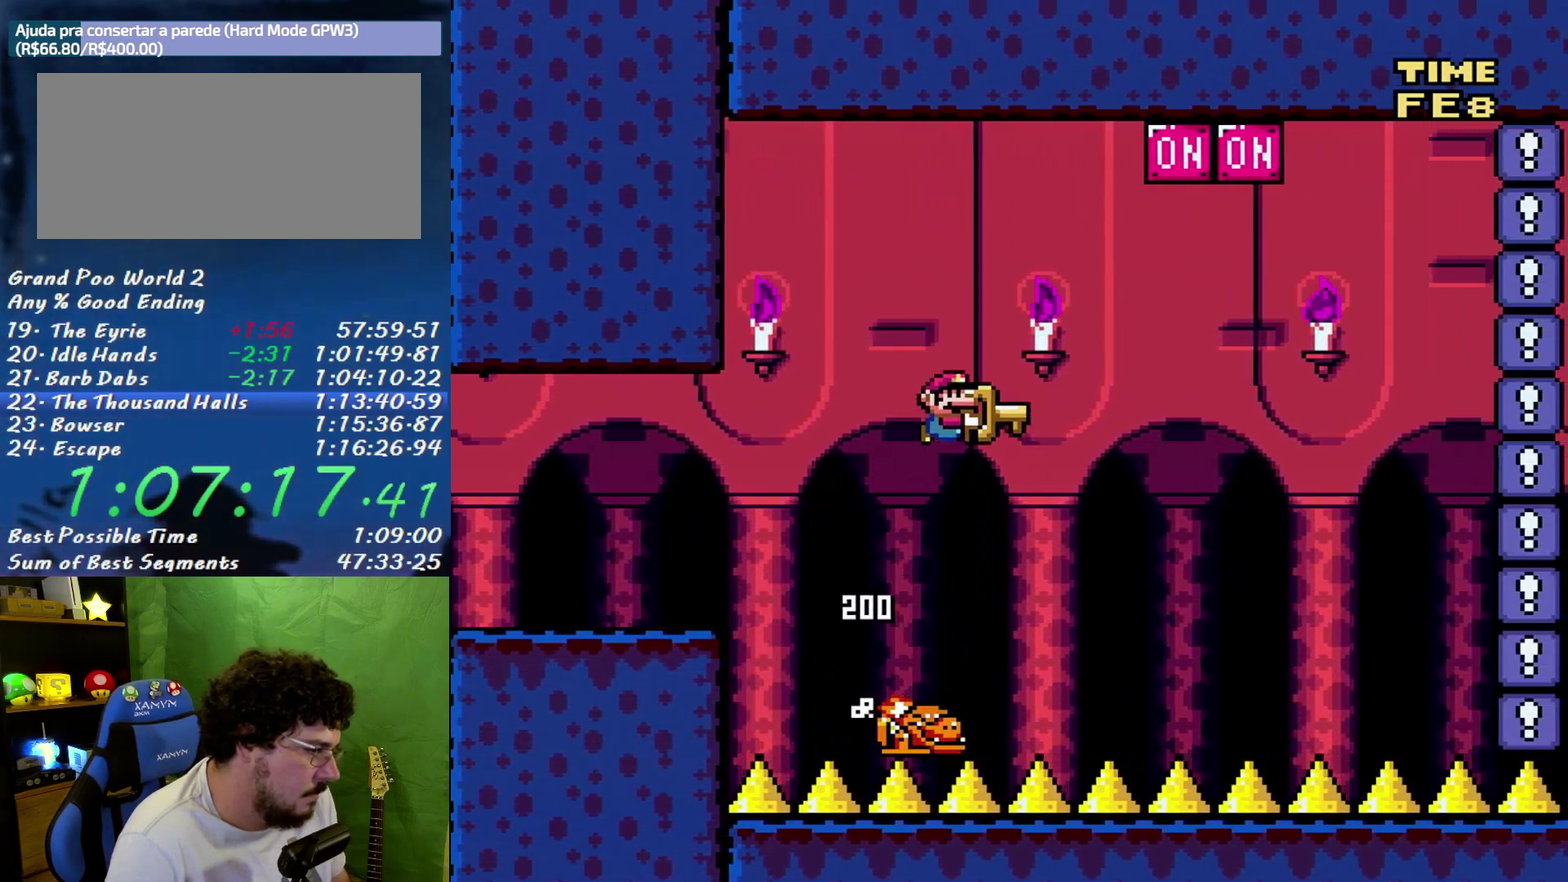
Gameplay with a controller (Nintendo layout); each line is a JSON object with the inputs held at the frame after it. "events" lists button and stick changes between this image and that frame as [ms after this image, input, new state], when the widget could be followed in between. Not read: L3 R3 Y.
{"buttons": ["B", "DPAD_RIGHT"], "events": [[117, "DPAD_RIGHT", "down"], [150, "B", "down"], [233, "DPAD_RIGHT", "up"], [300, "DPAD_LEFT", "down"], [400, "DPAD_LEFT", "up"], [400, "DPAD_RIGHT", "down"]]}
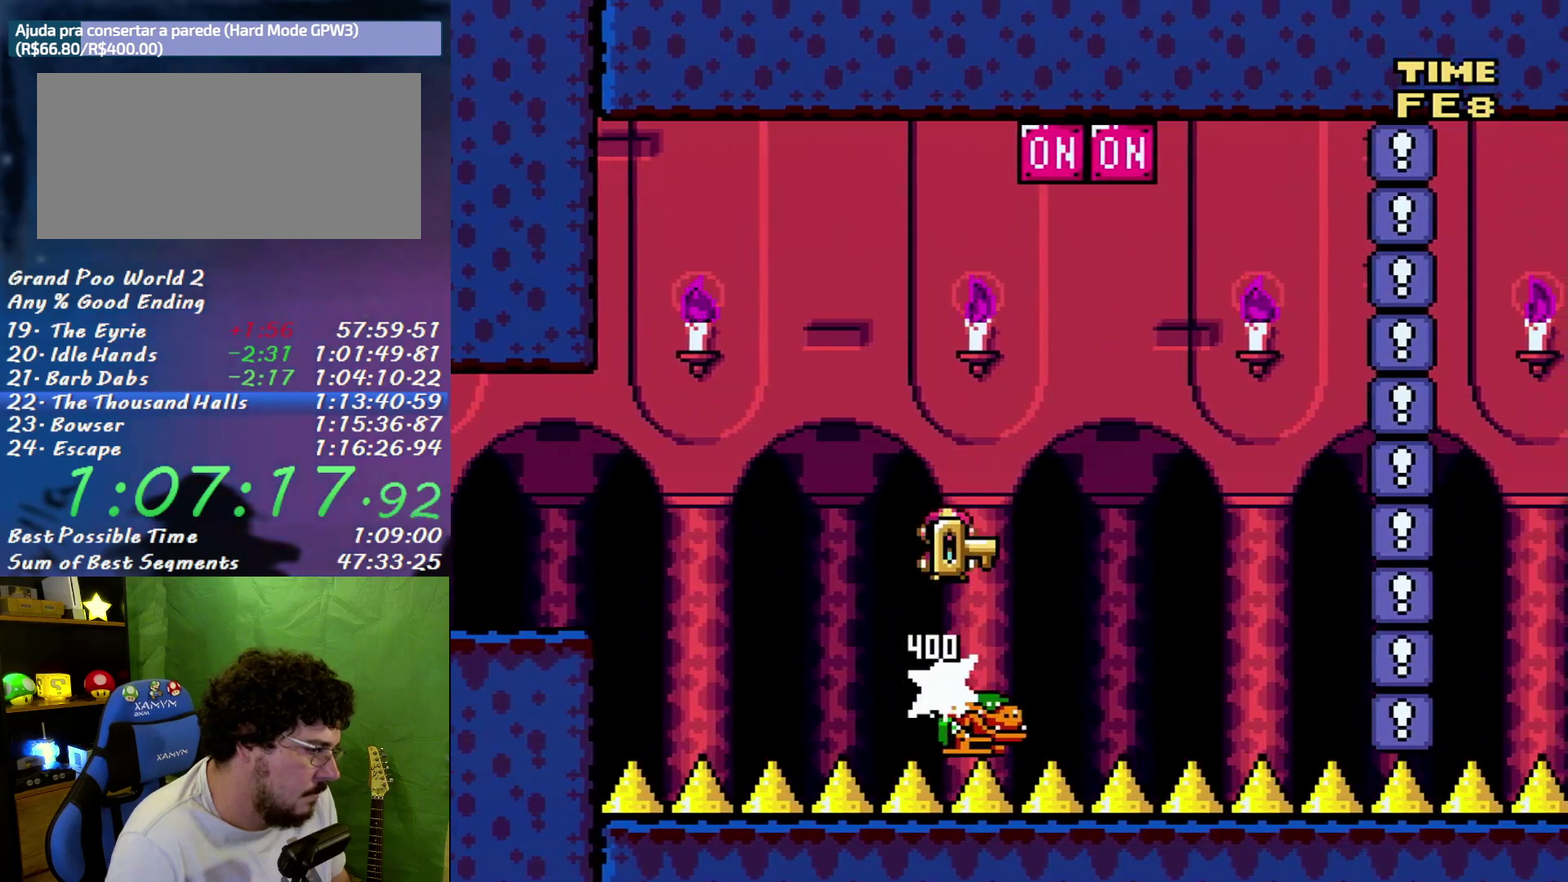
{"buttons": ["DPAD_RIGHT"], "events": [[17, "DPAD_UP", "down"], [367, "DPAD_UP", "up"], [400, "B", "up"]]}
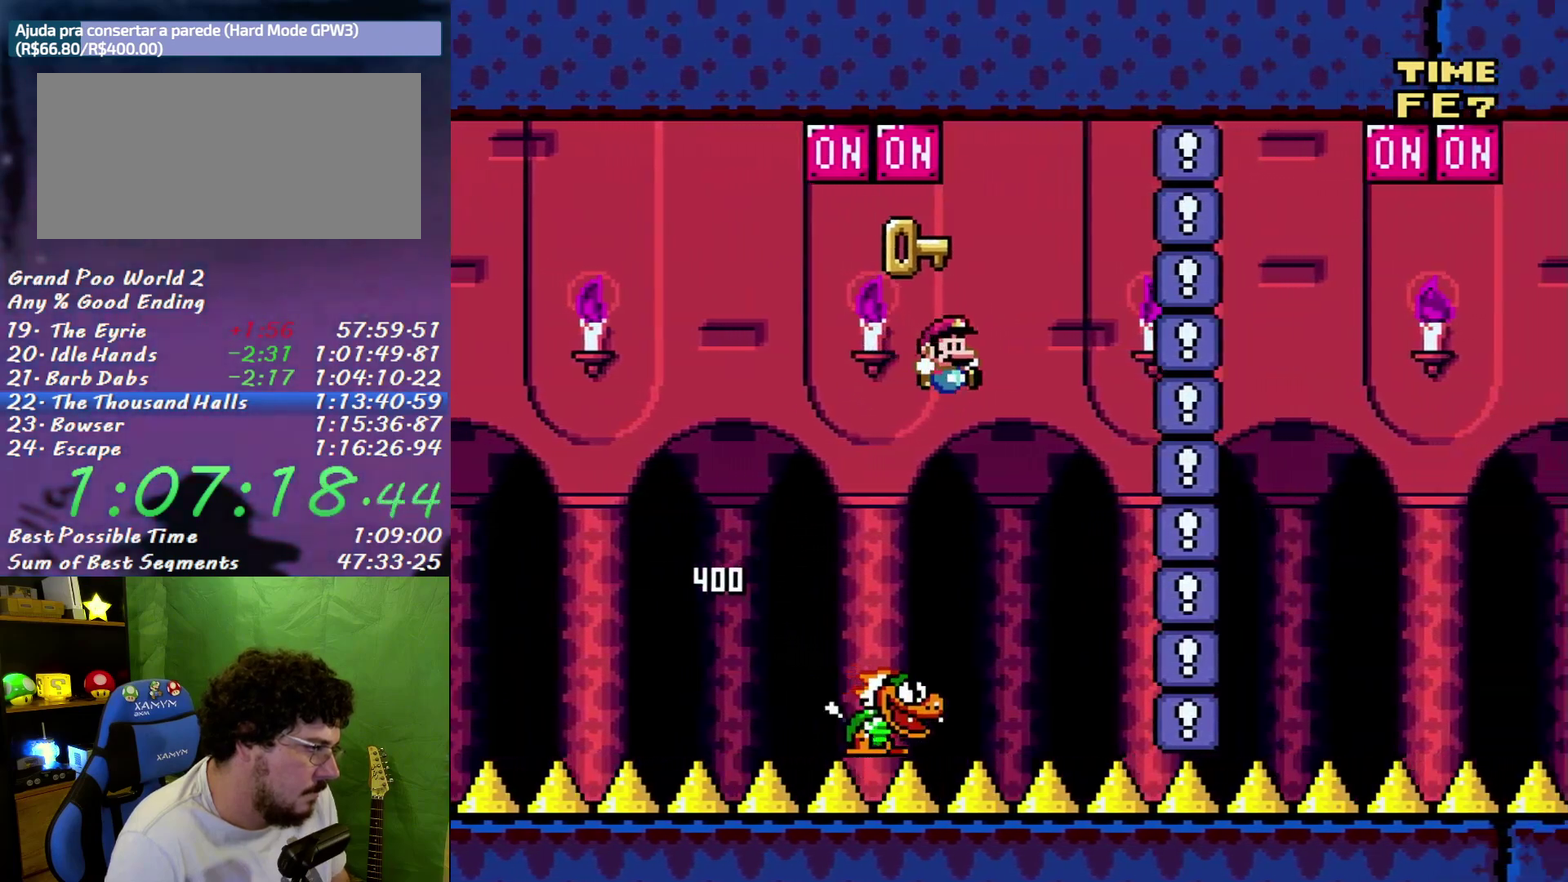
{"buttons": ["B", "DPAD_RIGHT"], "events": [[17, "DPAD_RIGHT", "up"], [50, "DPAD_LEFT", "down"], [117, "B", "down"], [133, "DPAD_LEFT", "up"], [200, "DPAD_RIGHT", "down"], [300, "DPAD_RIGHT", "up"], [400, "DPAD_RIGHT", "down"]]}
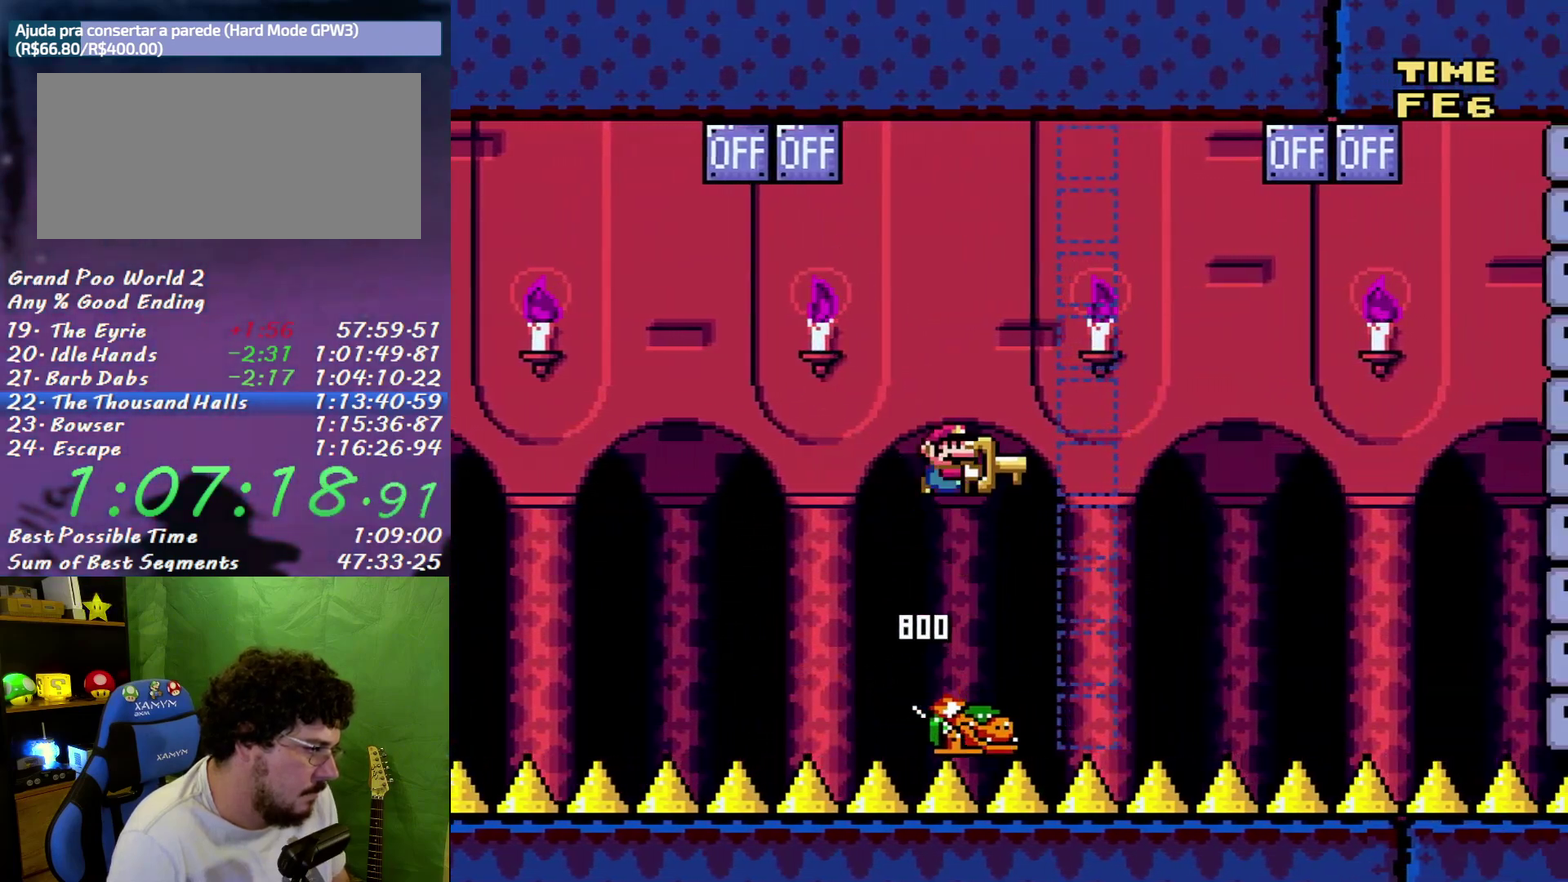
{"buttons": ["DPAD_RIGHT"], "events": [[117, "B", "up"], [333, "DPAD_LEFT", "down"], [333, "DPAD_RIGHT", "up"], [467, "DPAD_LEFT", "up"], [467, "DPAD_RIGHT", "down"]]}
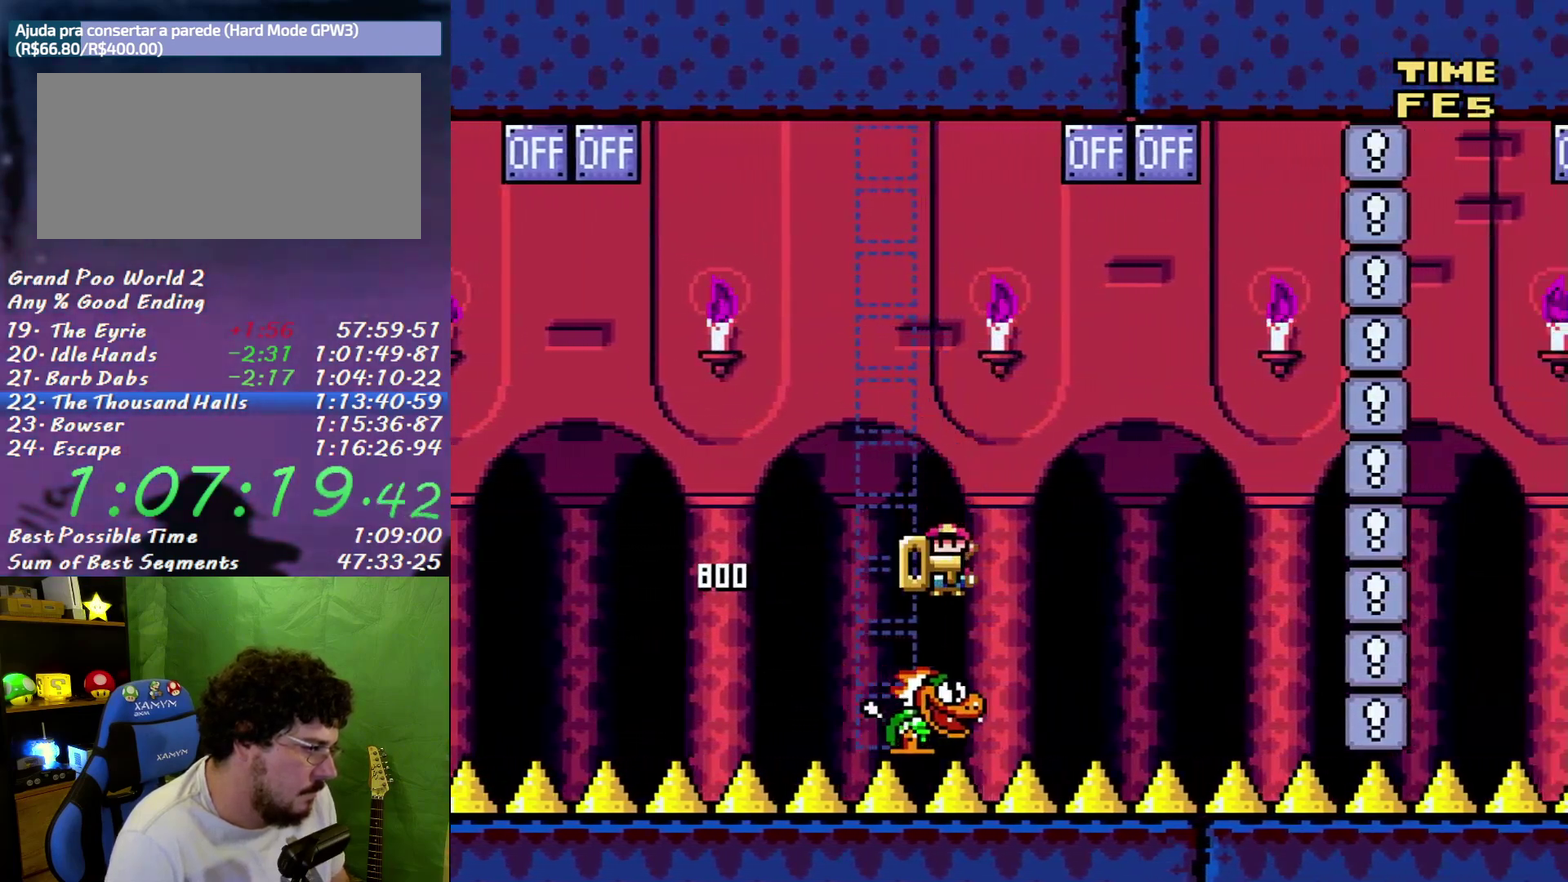
{"buttons": ["B", "DPAD_UP", "DPAD_RIGHT"], "events": [[17, "B", "down"], [150, "DPAD_RIGHT", "up"], [233, "DPAD_RIGHT", "down"], [267, "DPAD_UP", "down"], [417, "DPAD_RIGHT", "up"], [483, "DPAD_RIGHT", "down"]]}
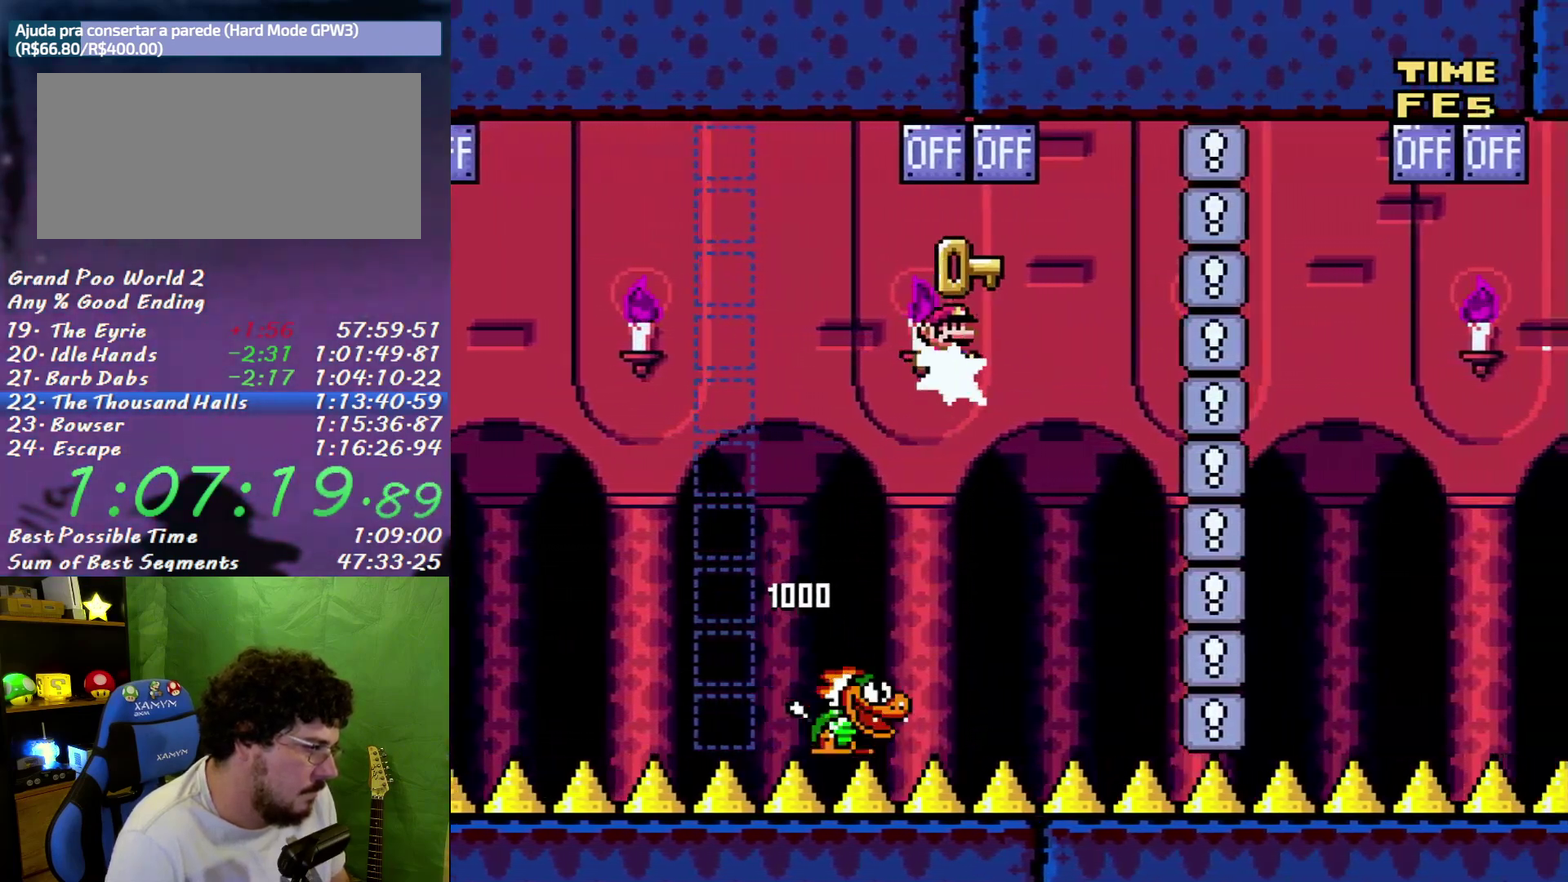
{"buttons": ["B"], "events": [[17, "DPAD_UP", "up"], [117, "B", "up"], [150, "DPAD_LEFT", "down"], [150, "DPAD_RIGHT", "up"], [267, "DPAD_LEFT", "up"], [300, "DPAD_RIGHT", "down"], [333, "B", "down"], [417, "DPAD_RIGHT", "up"]]}
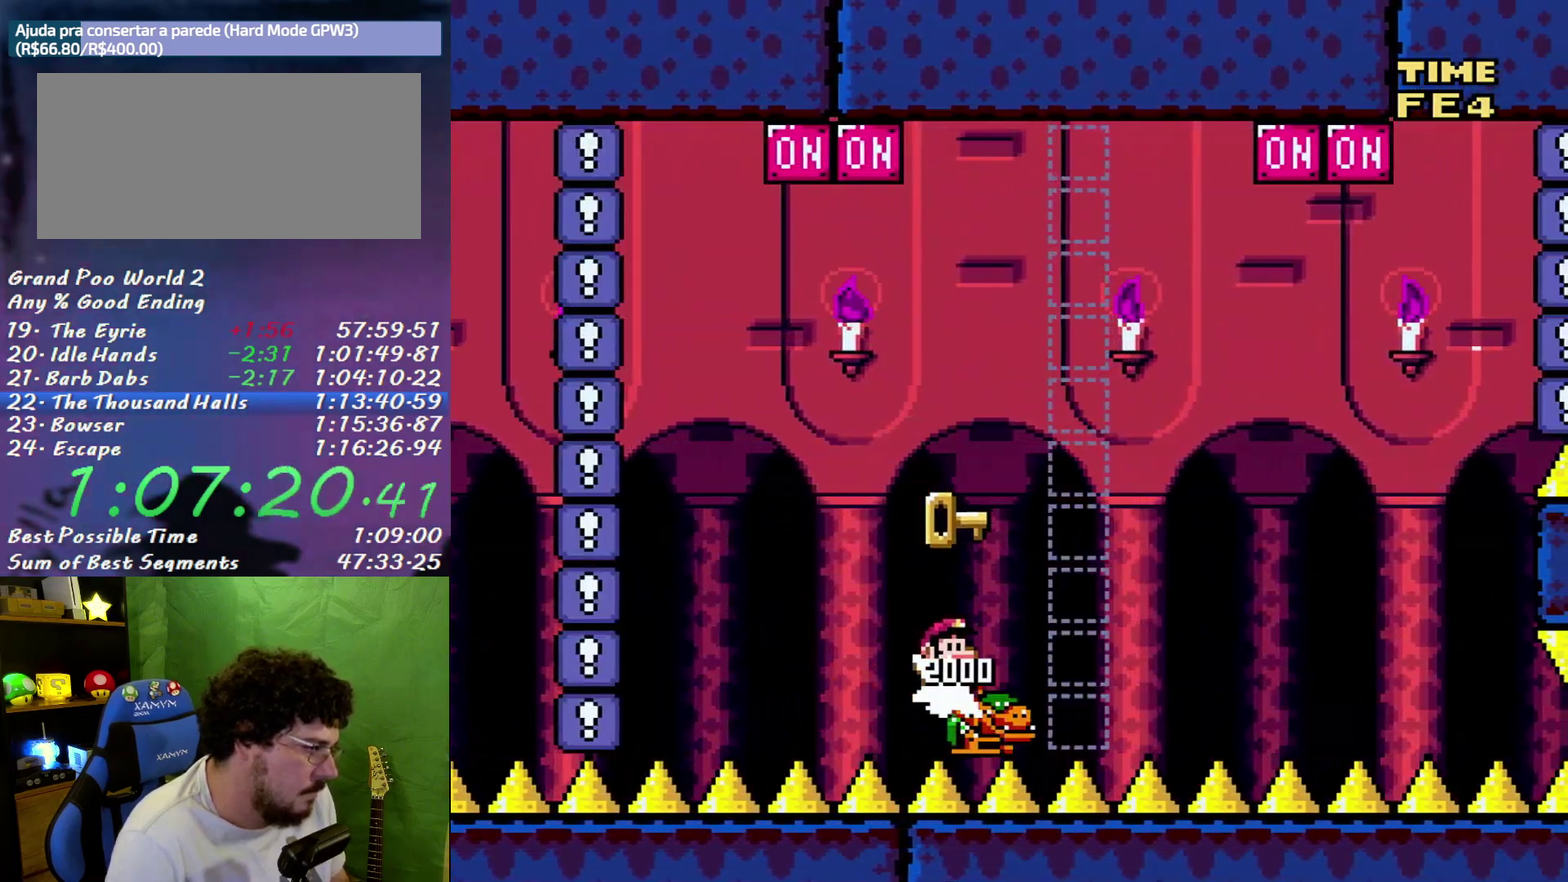
{"buttons": ["DPAD_LEFT"], "events": [[50, "DPAD_RIGHT", "down"], [200, "B", "up"], [417, "DPAD_RIGHT", "up"], [450, "DPAD_LEFT", "down"]]}
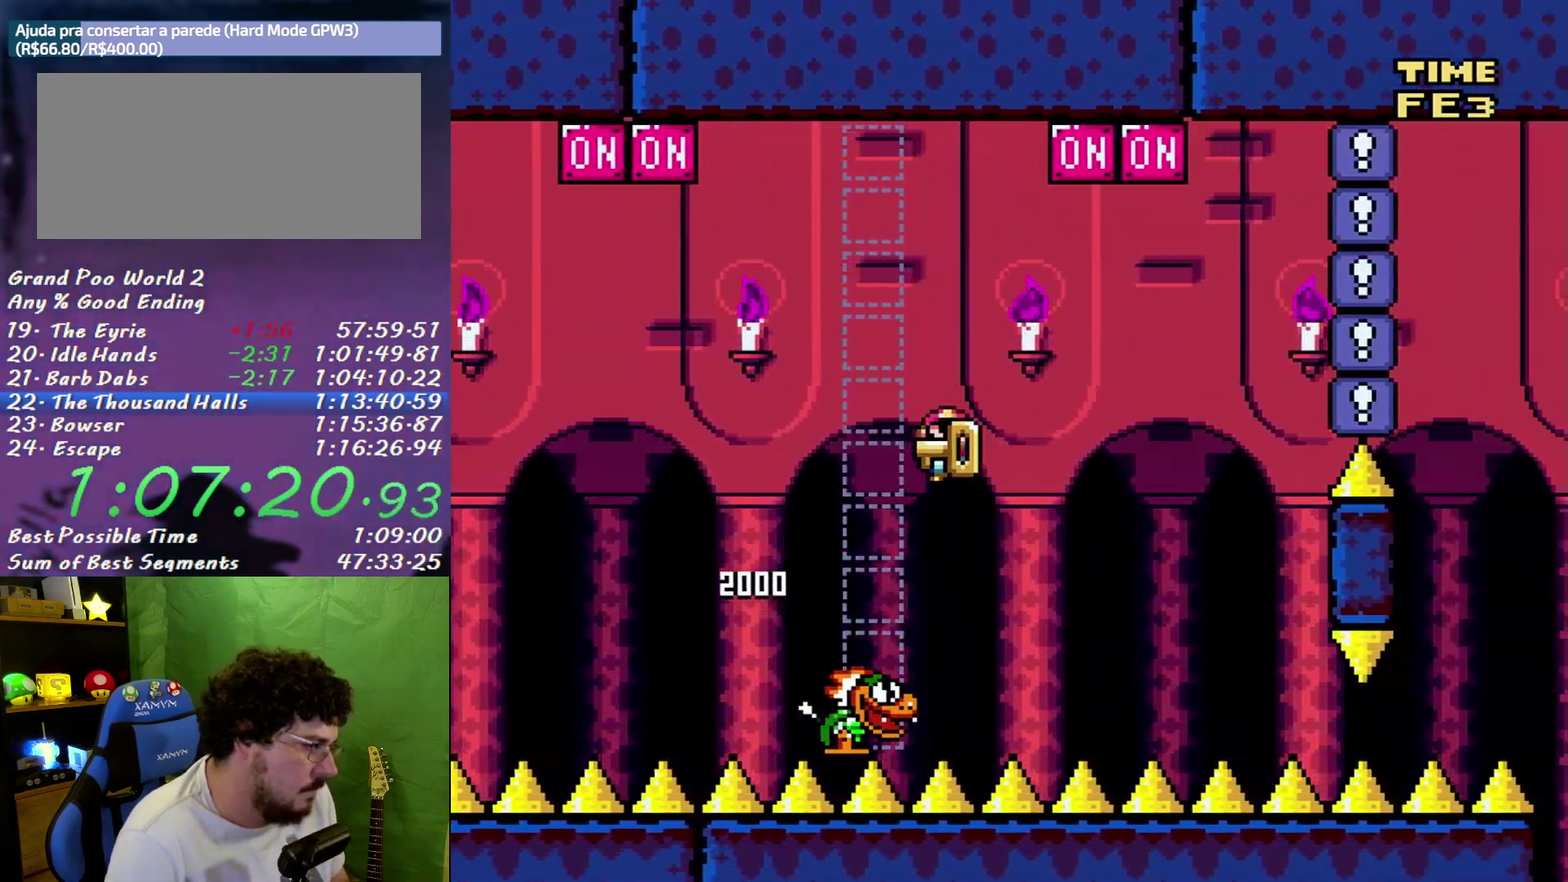
{"buttons": ["DPAD_UP", "DPAD_RIGHT"], "events": [[117, "DPAD_LEFT", "up"], [117, "DPAD_RIGHT", "down"], [150, "B", "down"], [267, "DPAD_RIGHT", "up"], [267, "DPAD_UP", "down"], [333, "DPAD_RIGHT", "down"], [483, "B", "up"]]}
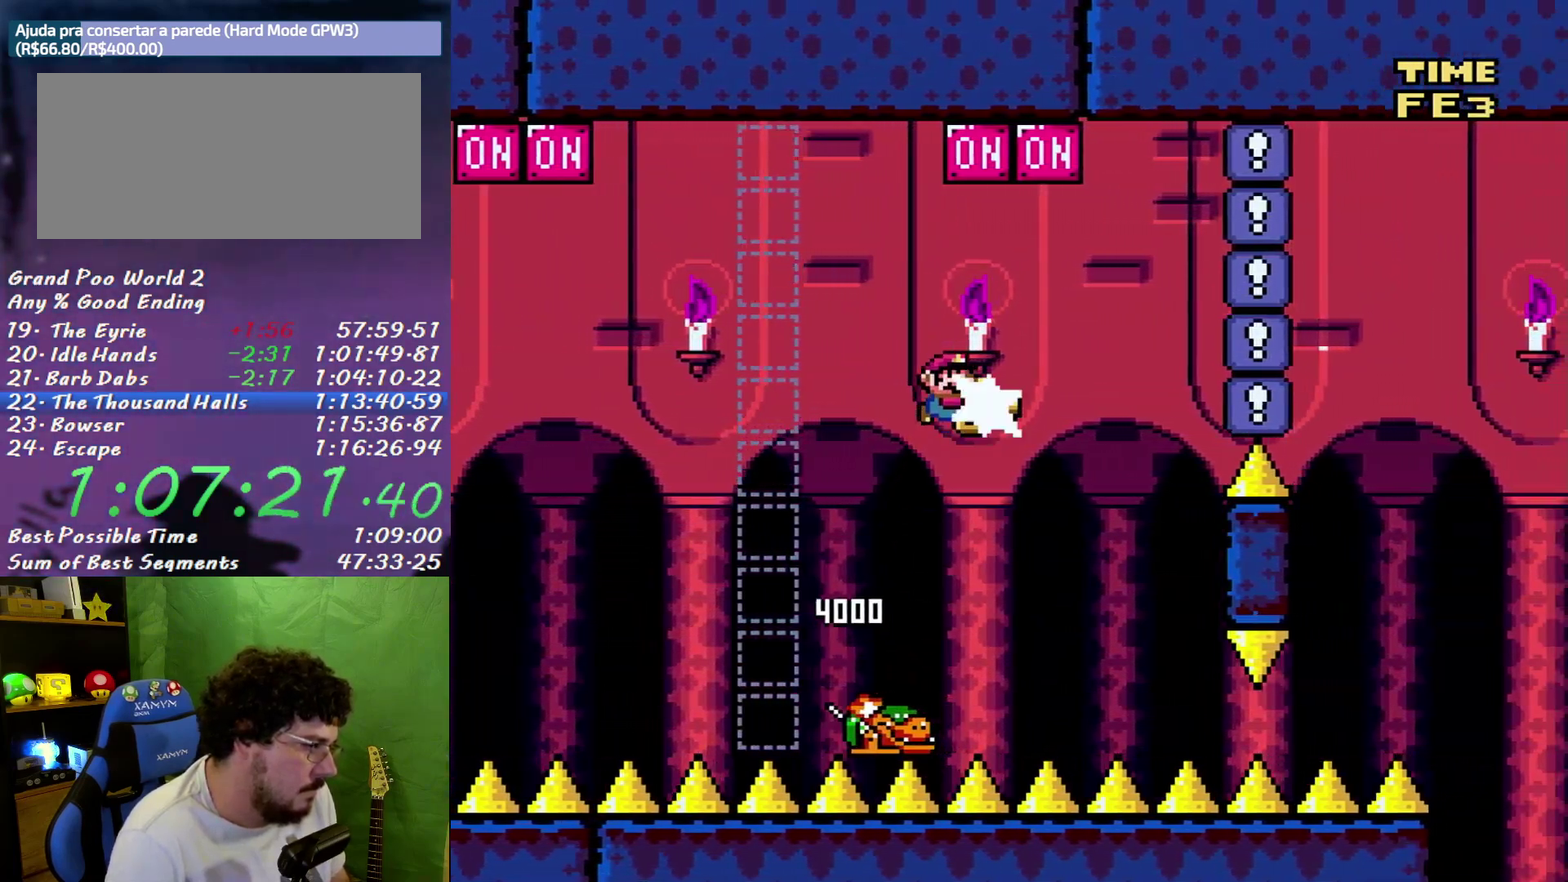
{"buttons": ["B", "DPAD_RIGHT"], "events": [[83, "DPAD_UP", "up"], [200, "DPAD_RIGHT", "up"], [233, "DPAD_LEFT", "down"], [367, "B", "down"], [400, "DPAD_LEFT", "up"], [417, "DPAD_RIGHT", "down"]]}
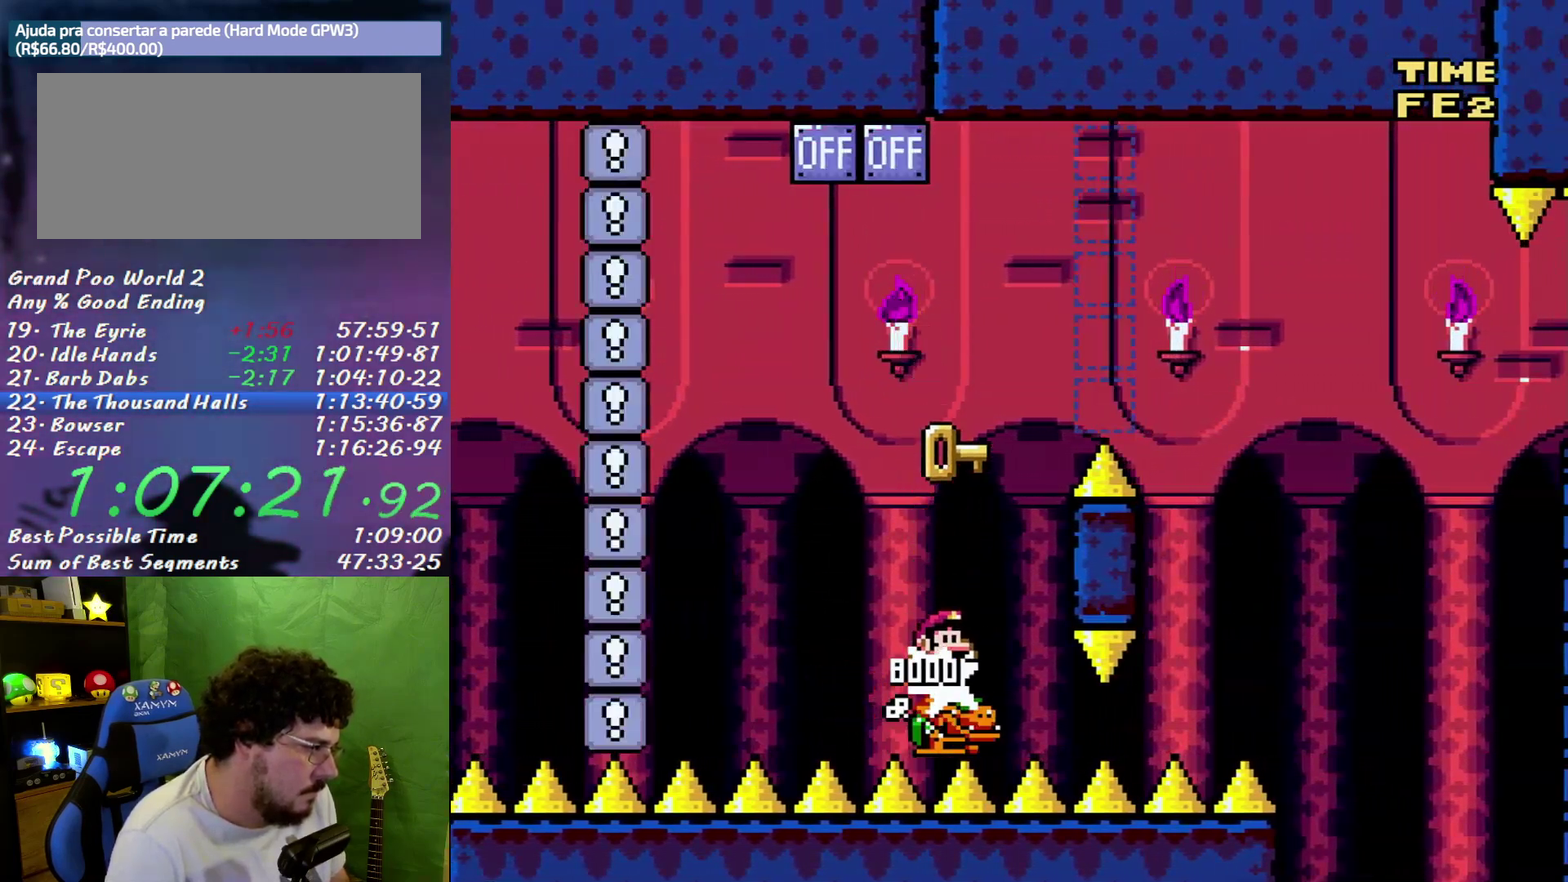
{"buttons": ["B", "DPAD_RIGHT"], "events": [[17, "DPAD_RIGHT", "up"], [117, "DPAD_RIGHT", "down"]]}
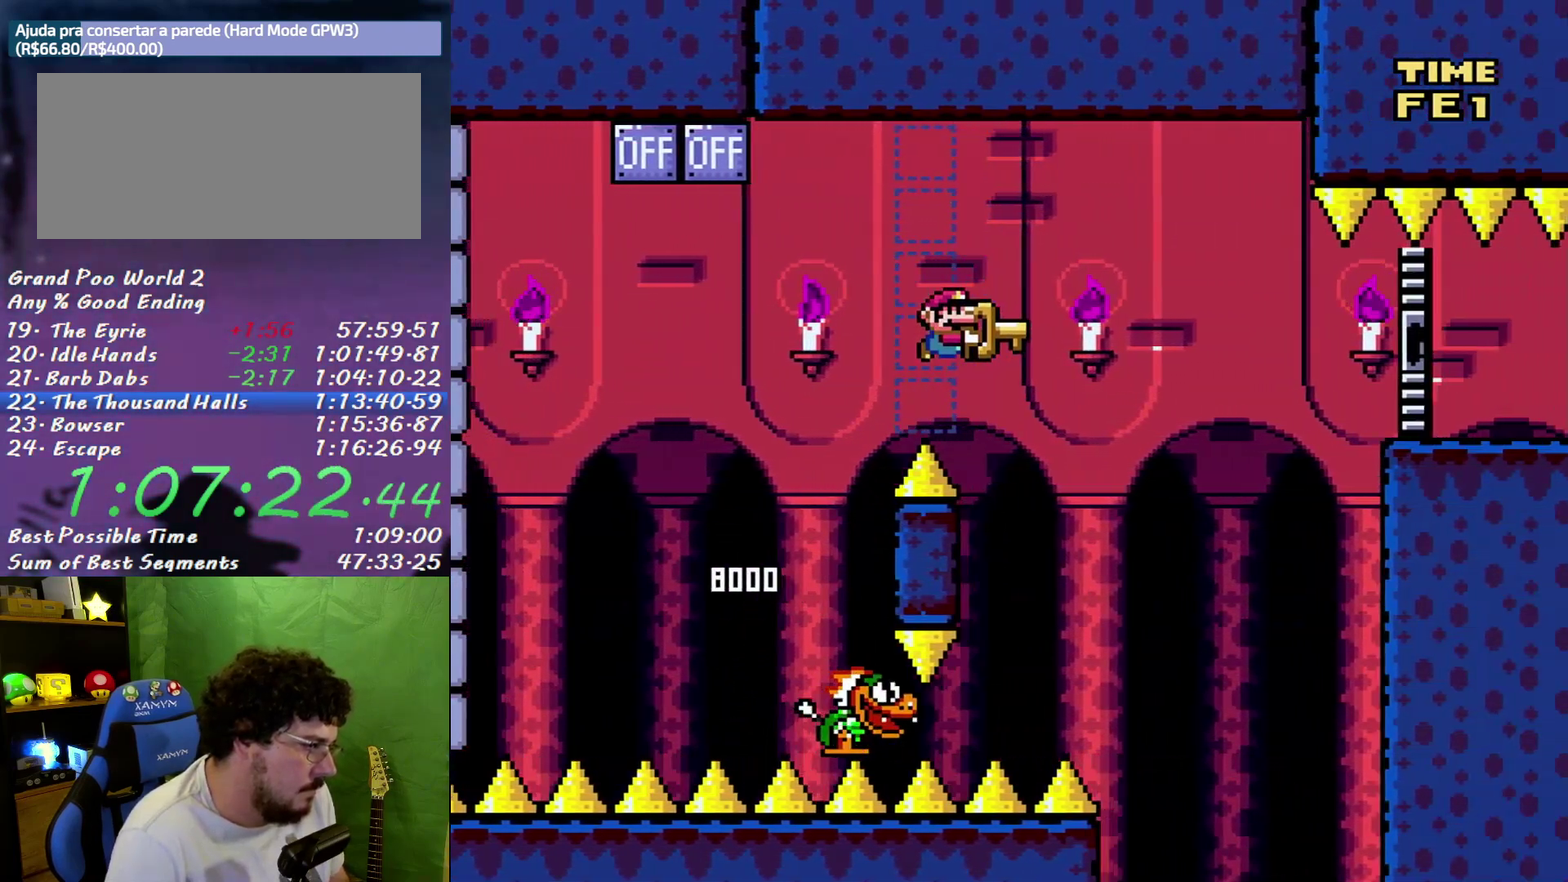
{"buttons": ["B", "DPAD_RIGHT"], "events": [[167, "DPAD_LEFT", "down"], [167, "DPAD_RIGHT", "up"], [300, "DPAD_LEFT", "up"], [333, "DPAD_RIGHT", "down"]]}
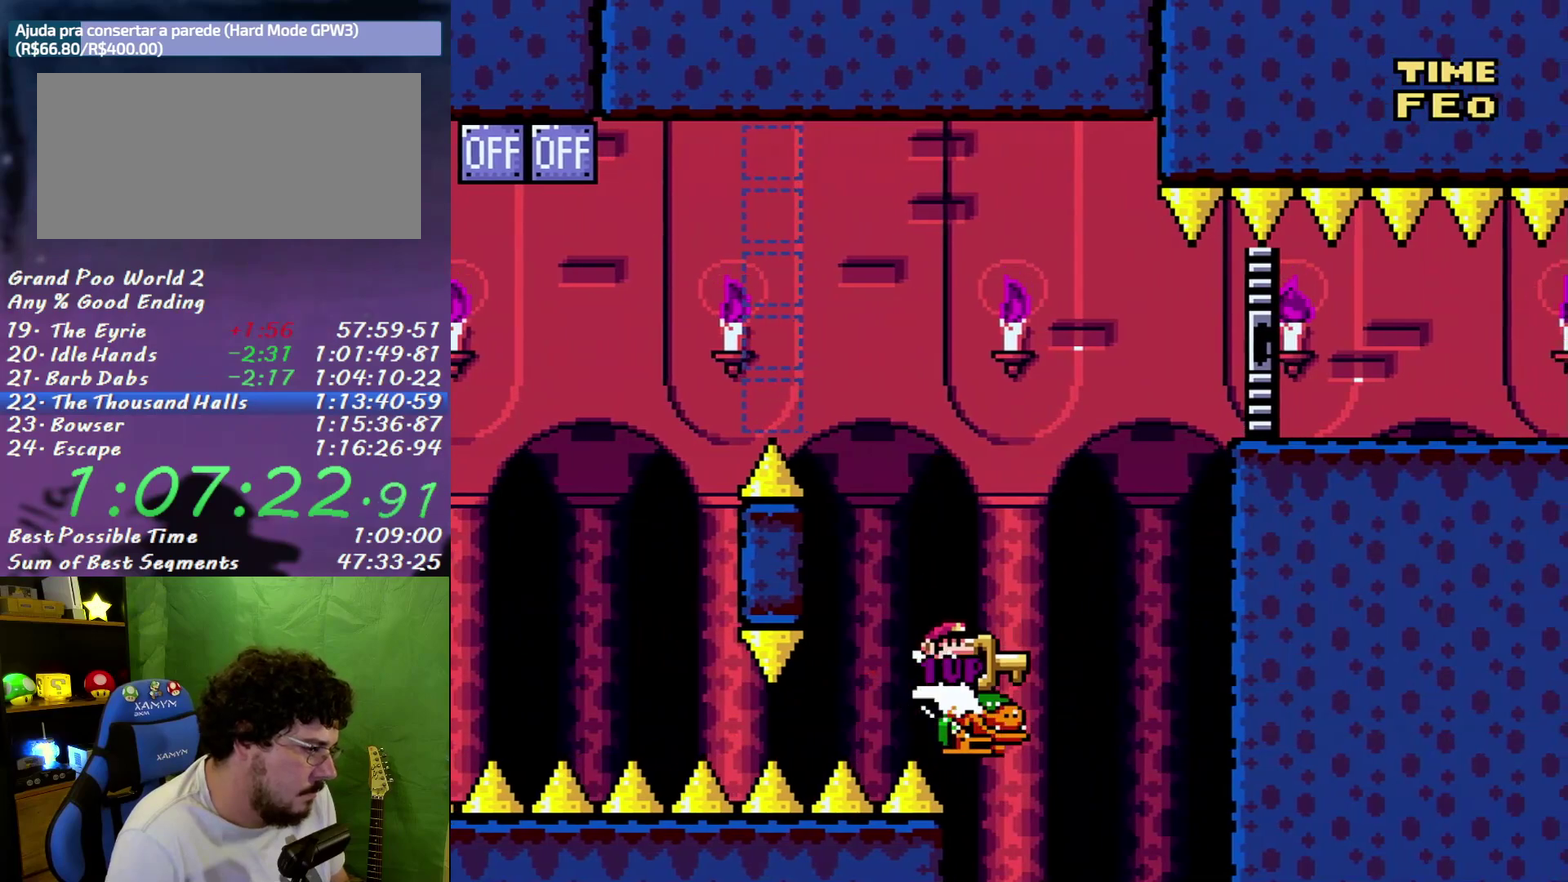
{"buttons": ["DPAD_RIGHT"], "events": [[450, "B", "up"]]}
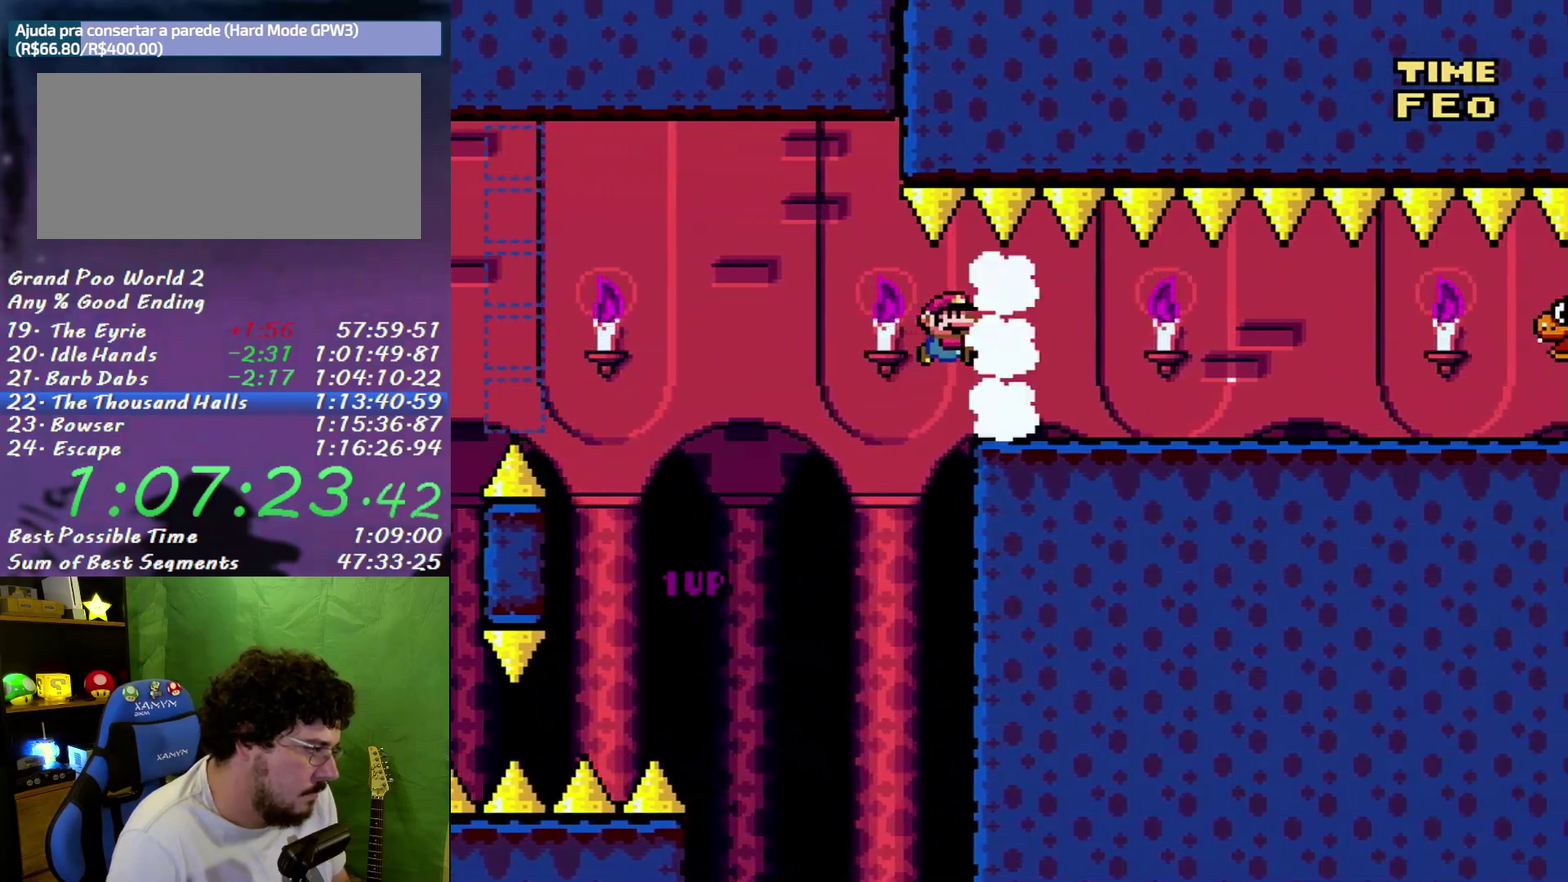
{"buttons": ["DPAD_RIGHT"], "events": []}
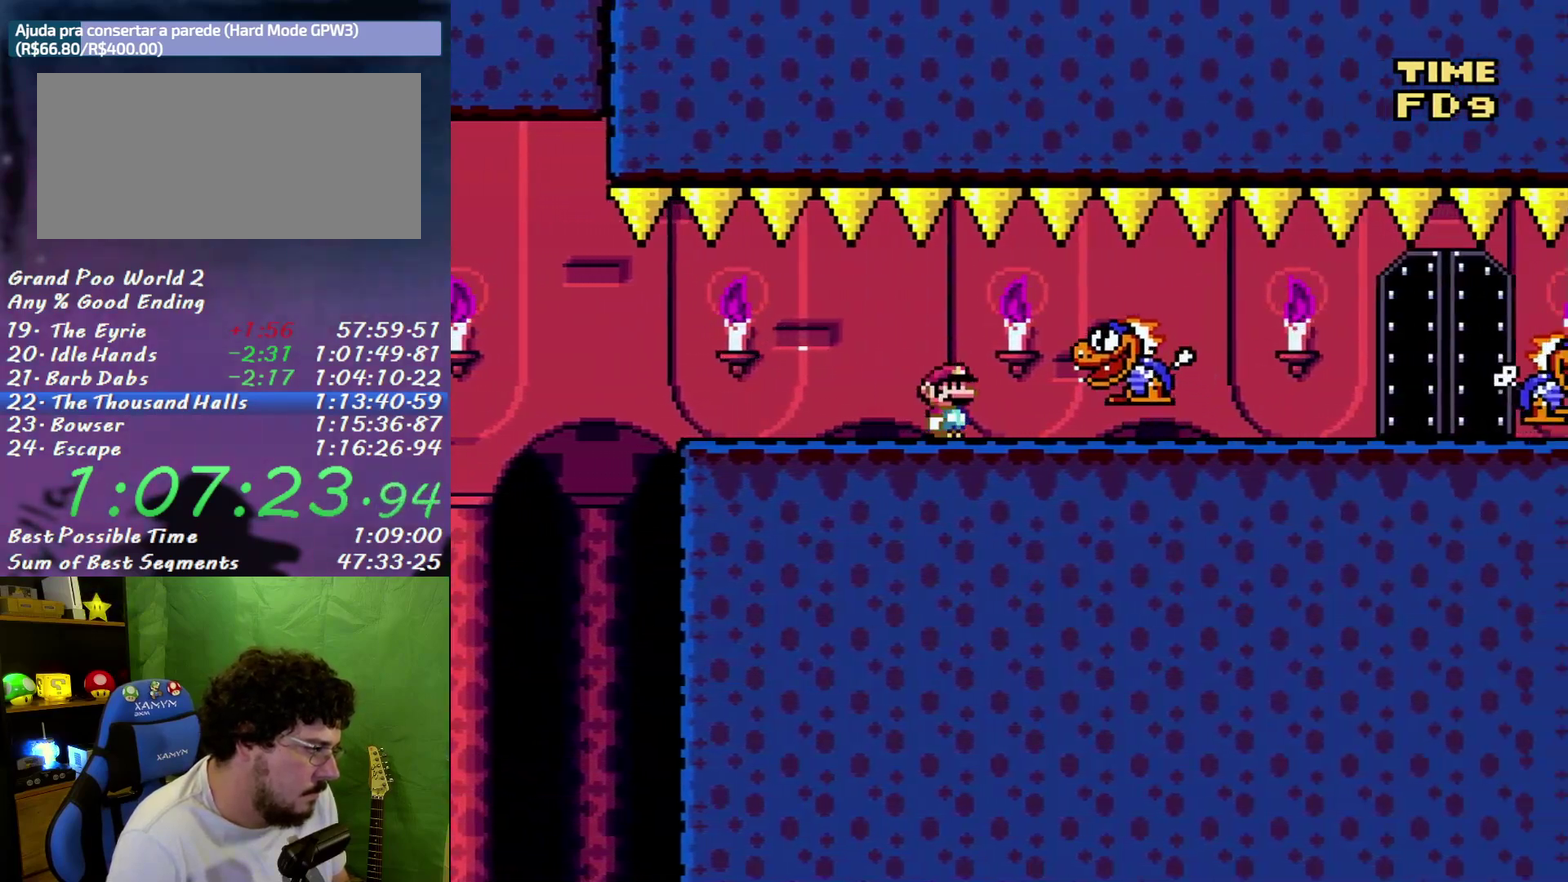
{"buttons": ["DPAD_RIGHT"], "events": [[267, "DPAD_LEFT", "down"], [267, "DPAD_RIGHT", "up"], [367, "DPAD_LEFT", "up"], [400, "DPAD_RIGHT", "down"]]}
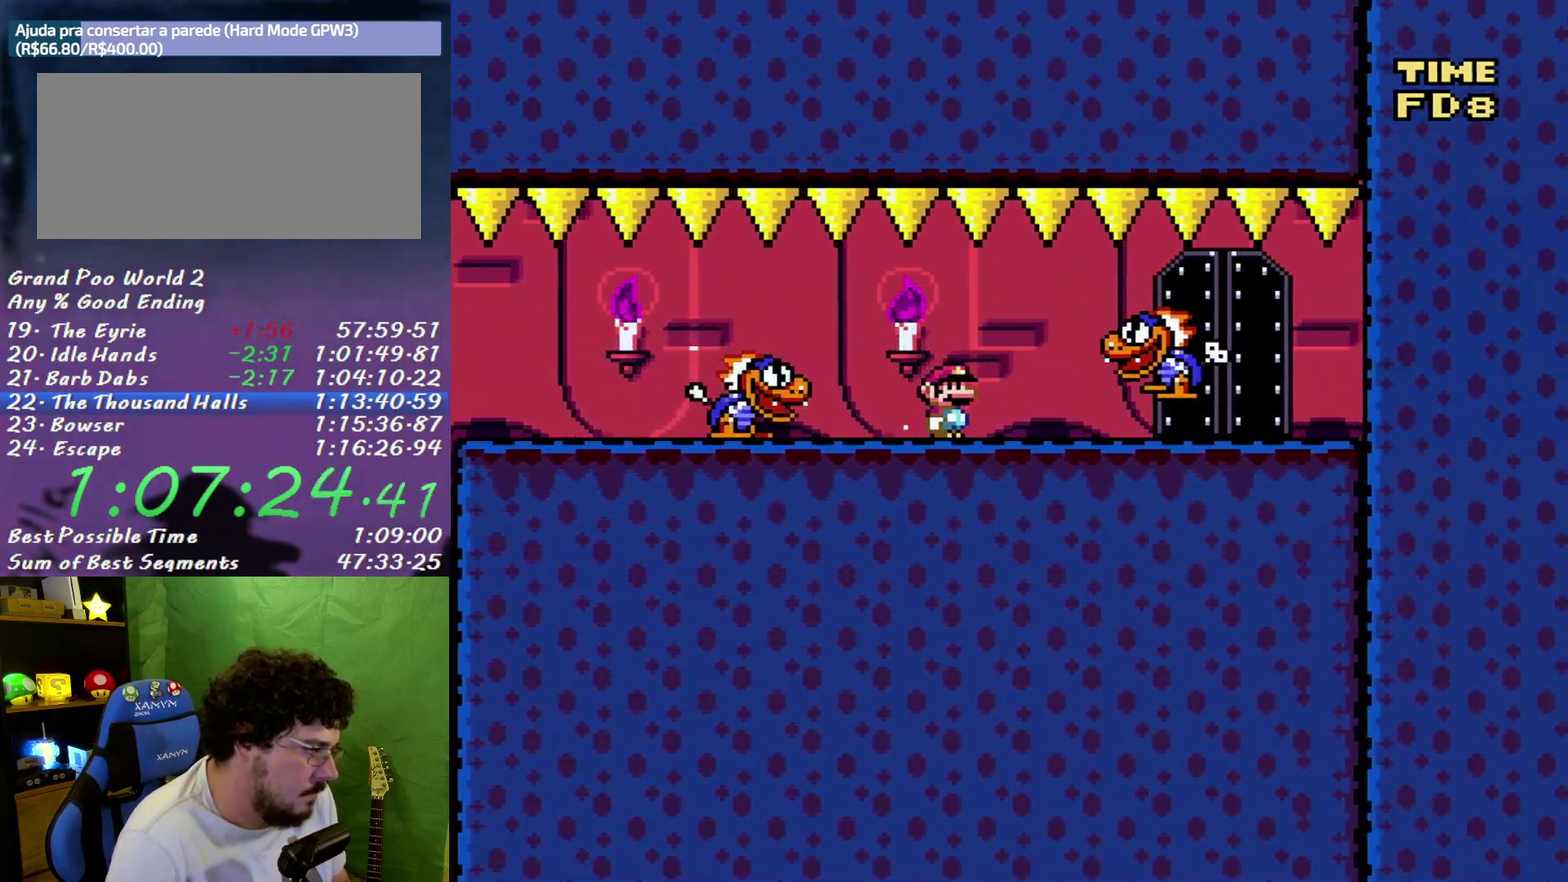
{"buttons": ["DPAD_UP", "DPAD_LEFT"], "events": [[450, "DPAD_RIGHT", "up"], [450, "DPAD_UP", "down"], [483, "DPAD_LEFT", "down"]]}
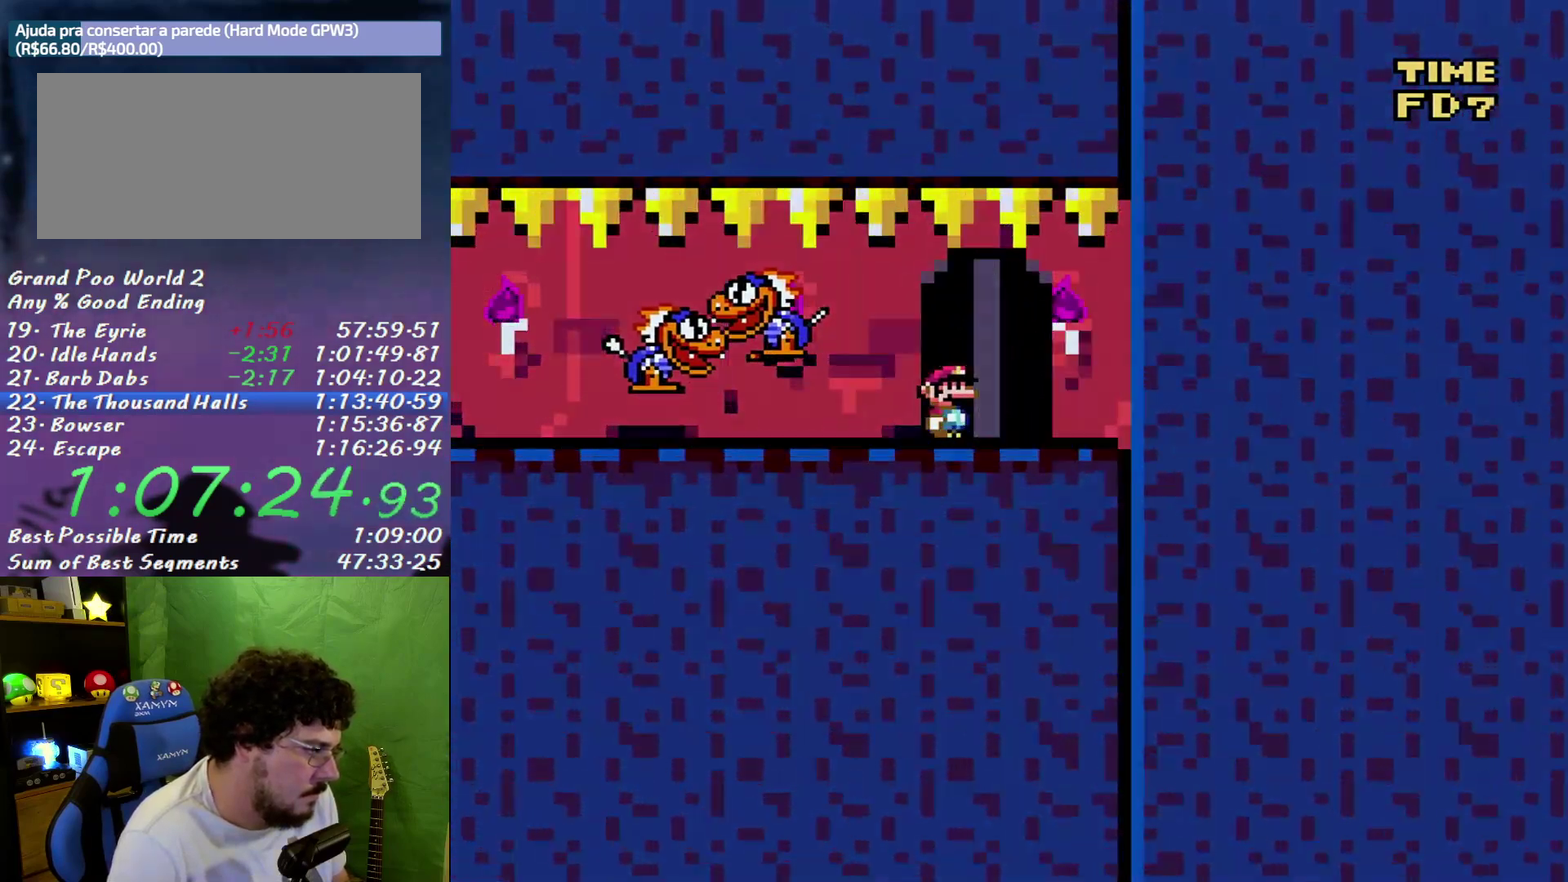
{"buttons": [], "events": [[83, "DPAD_LEFT", "up"], [200, "DPAD_UP", "up"]]}
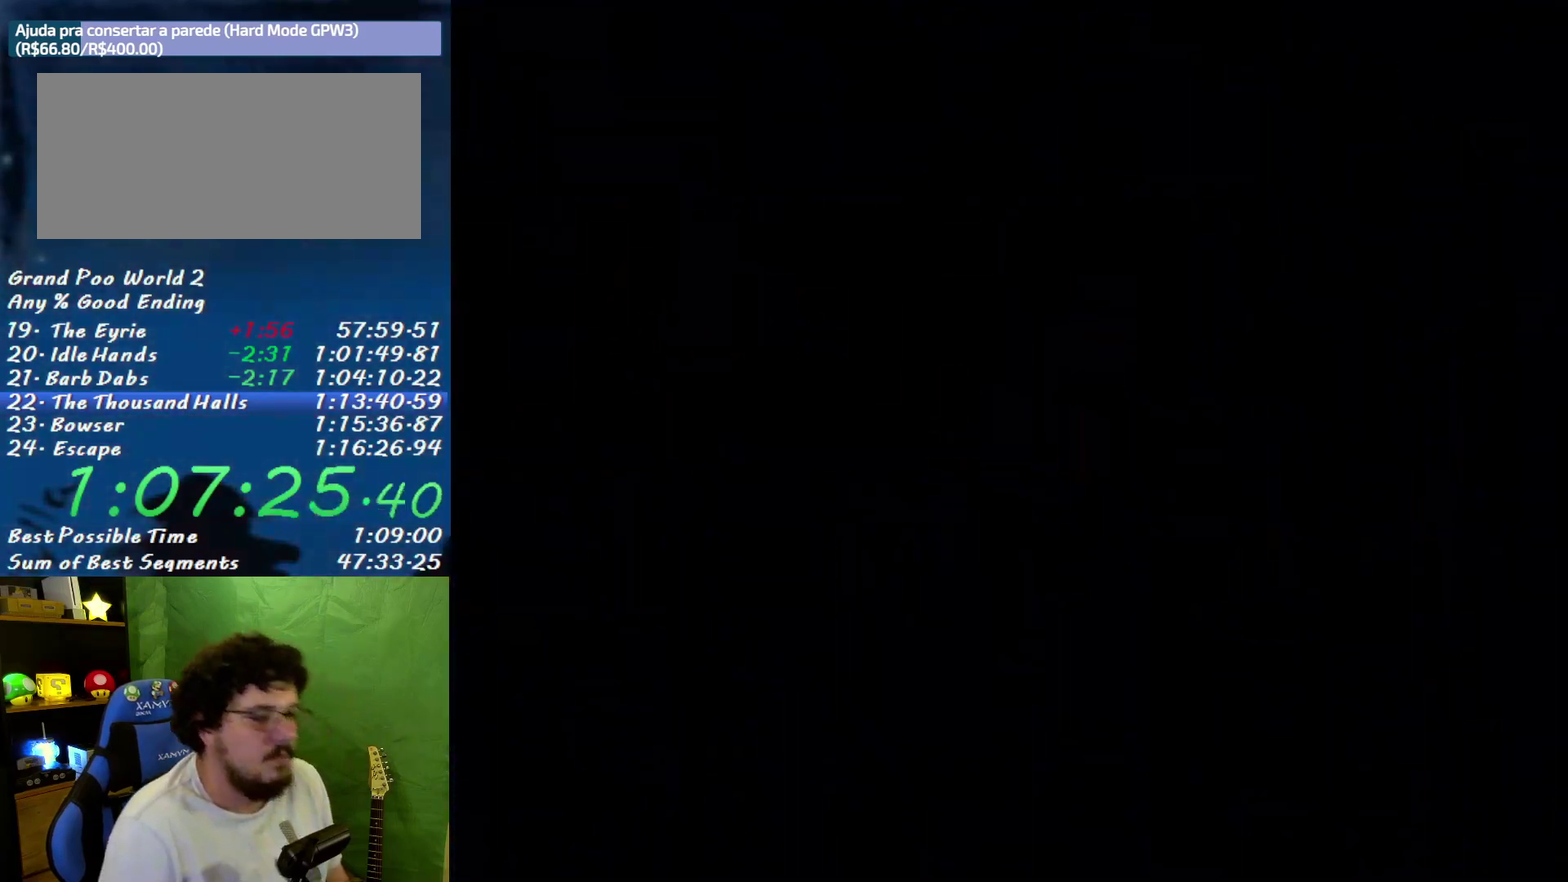
{"buttons": [], "events": []}
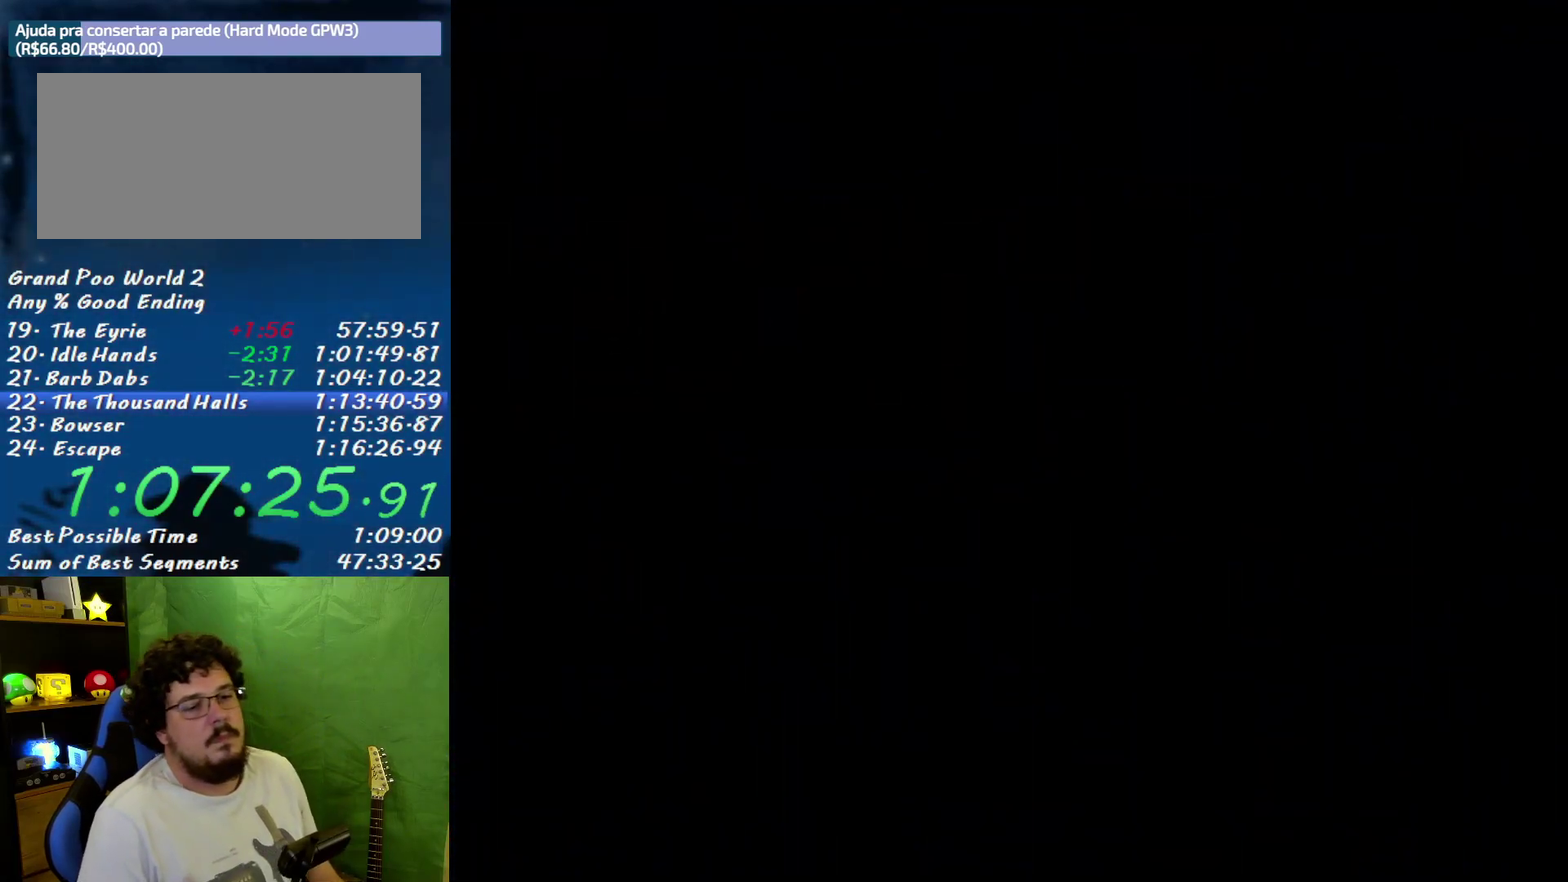
{"buttons": [], "events": []}
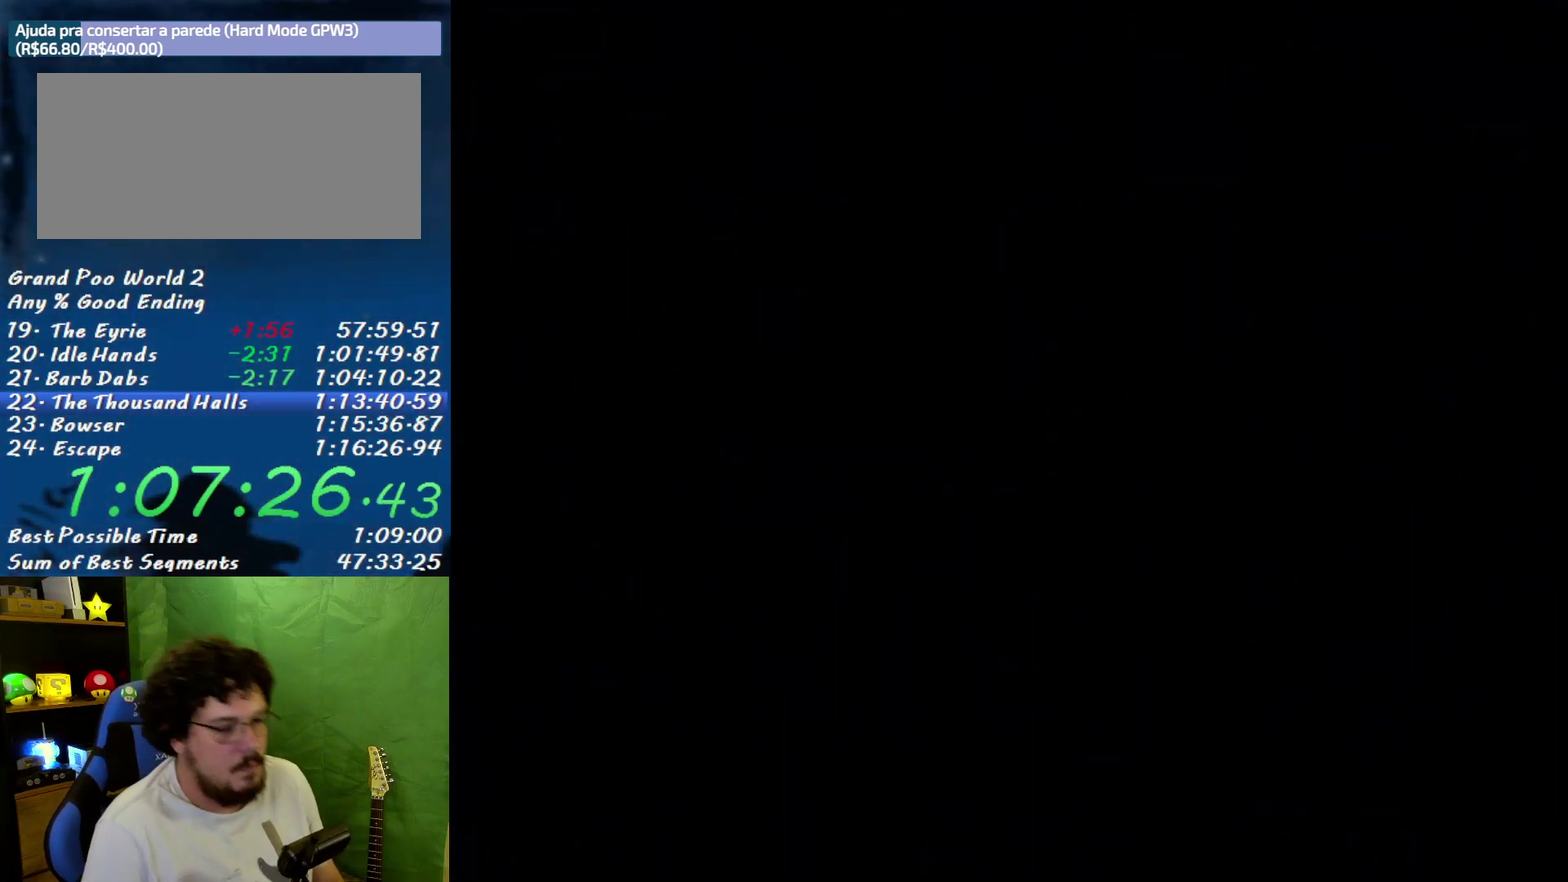
{"buttons": [], "events": []}
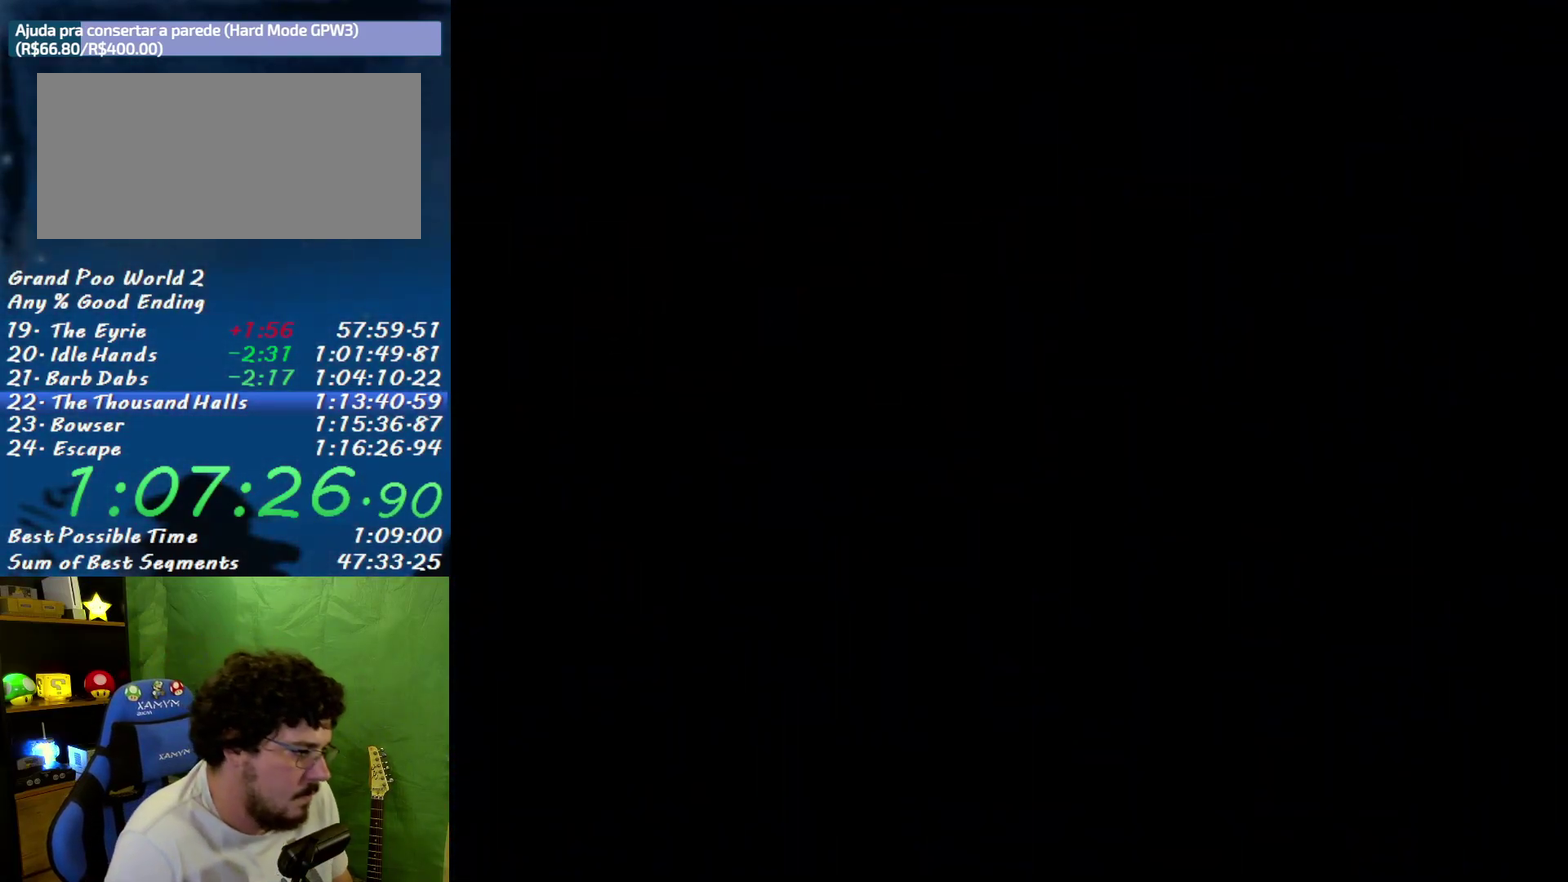
{"buttons": [], "events": []}
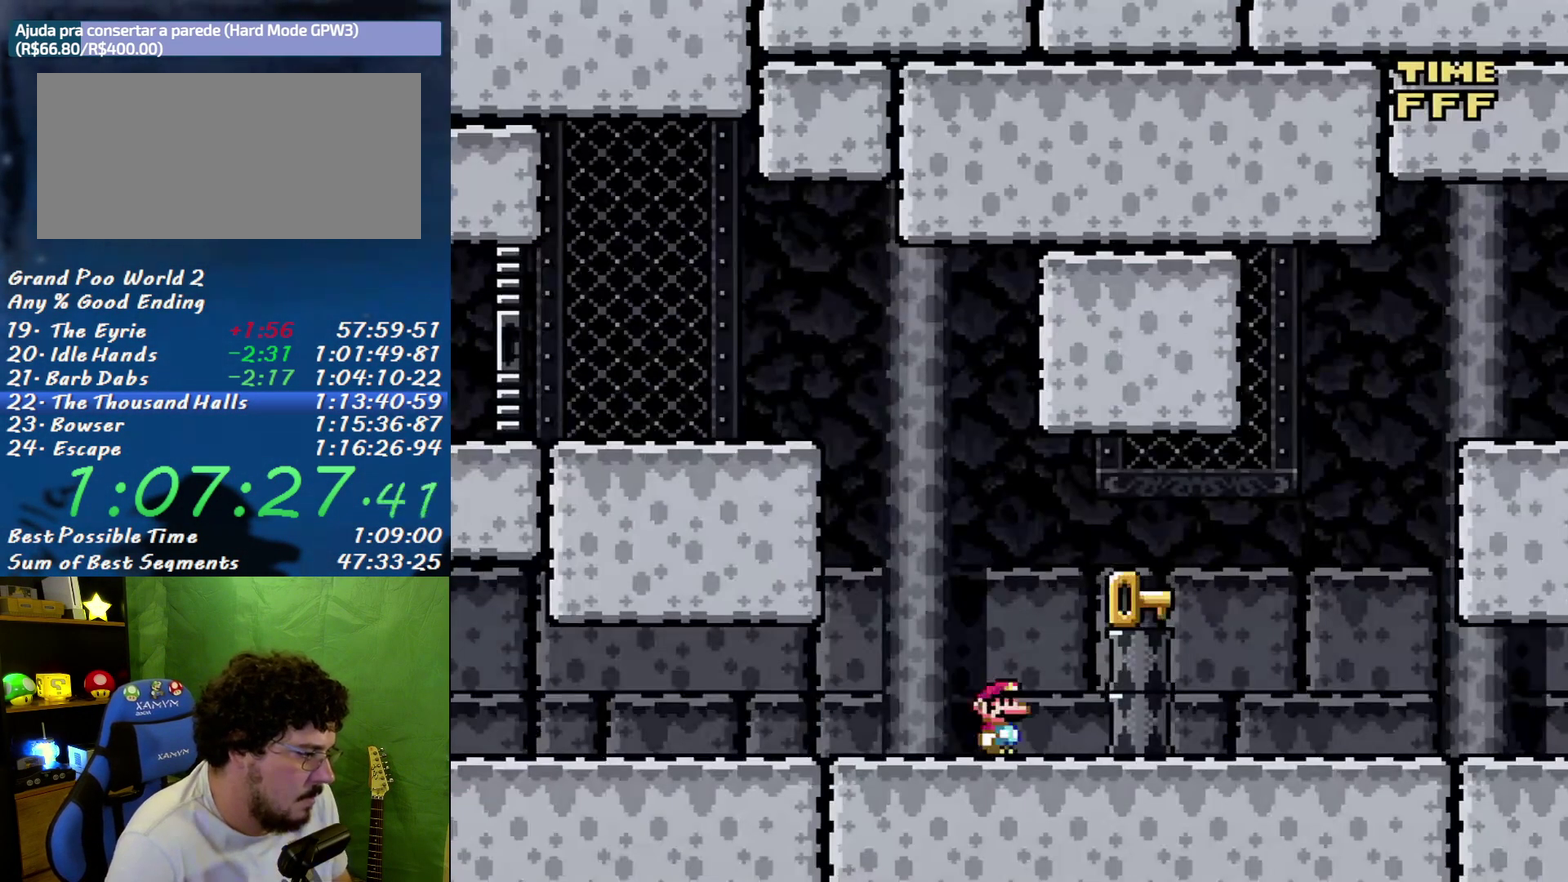
{"buttons": ["B", "DPAD_RIGHT"], "events": [[267, "DPAD_RIGHT", "down"], [433, "B", "down"]]}
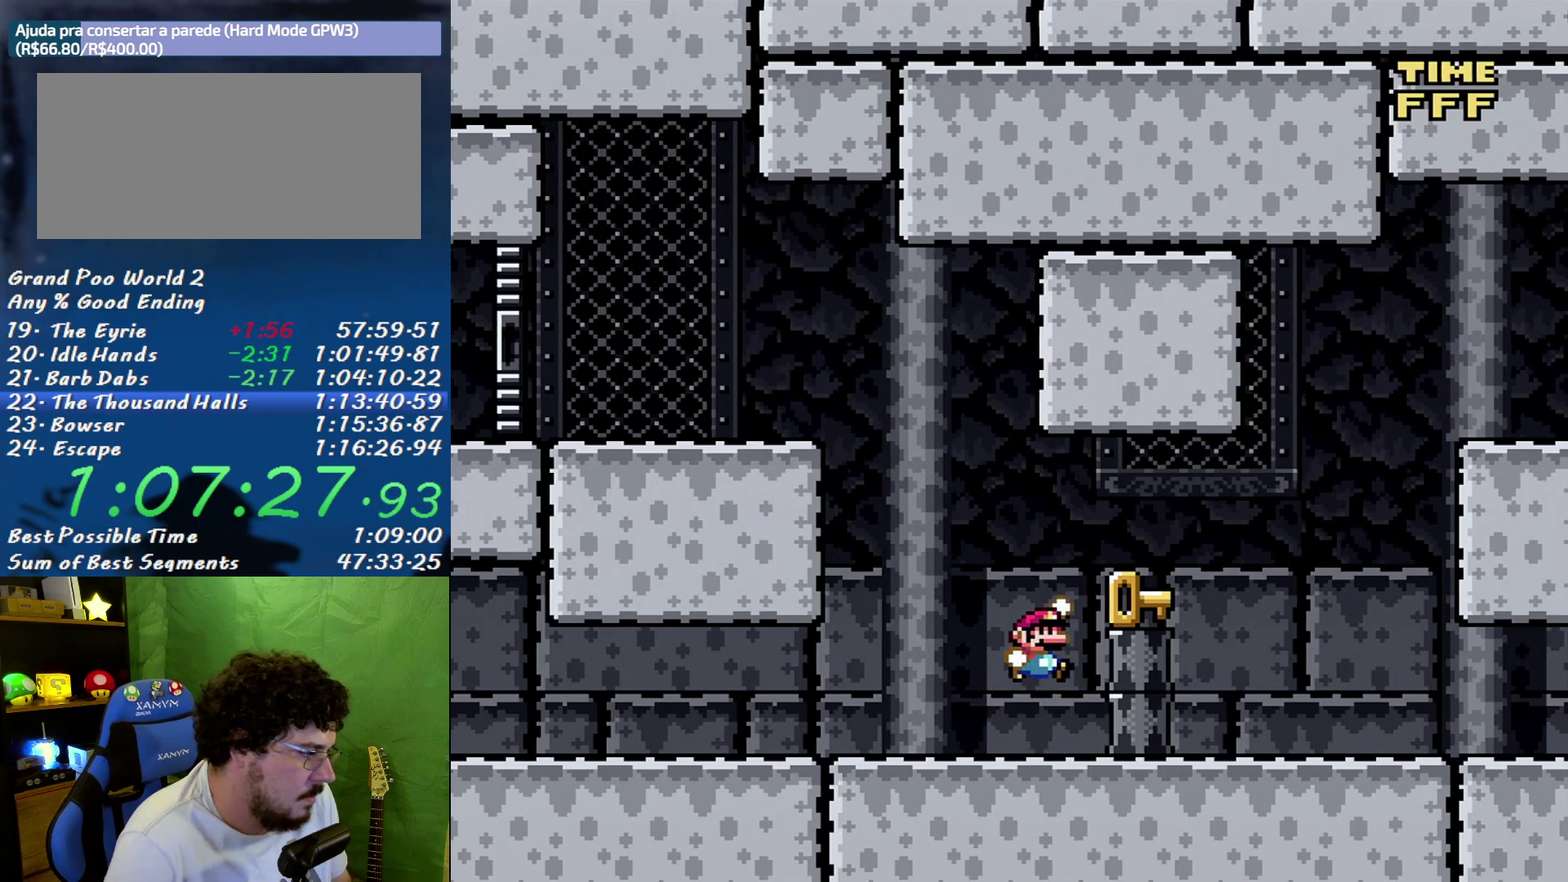
{"buttons": ["DPAD_RIGHT"], "events": [[17, "B", "up"]]}
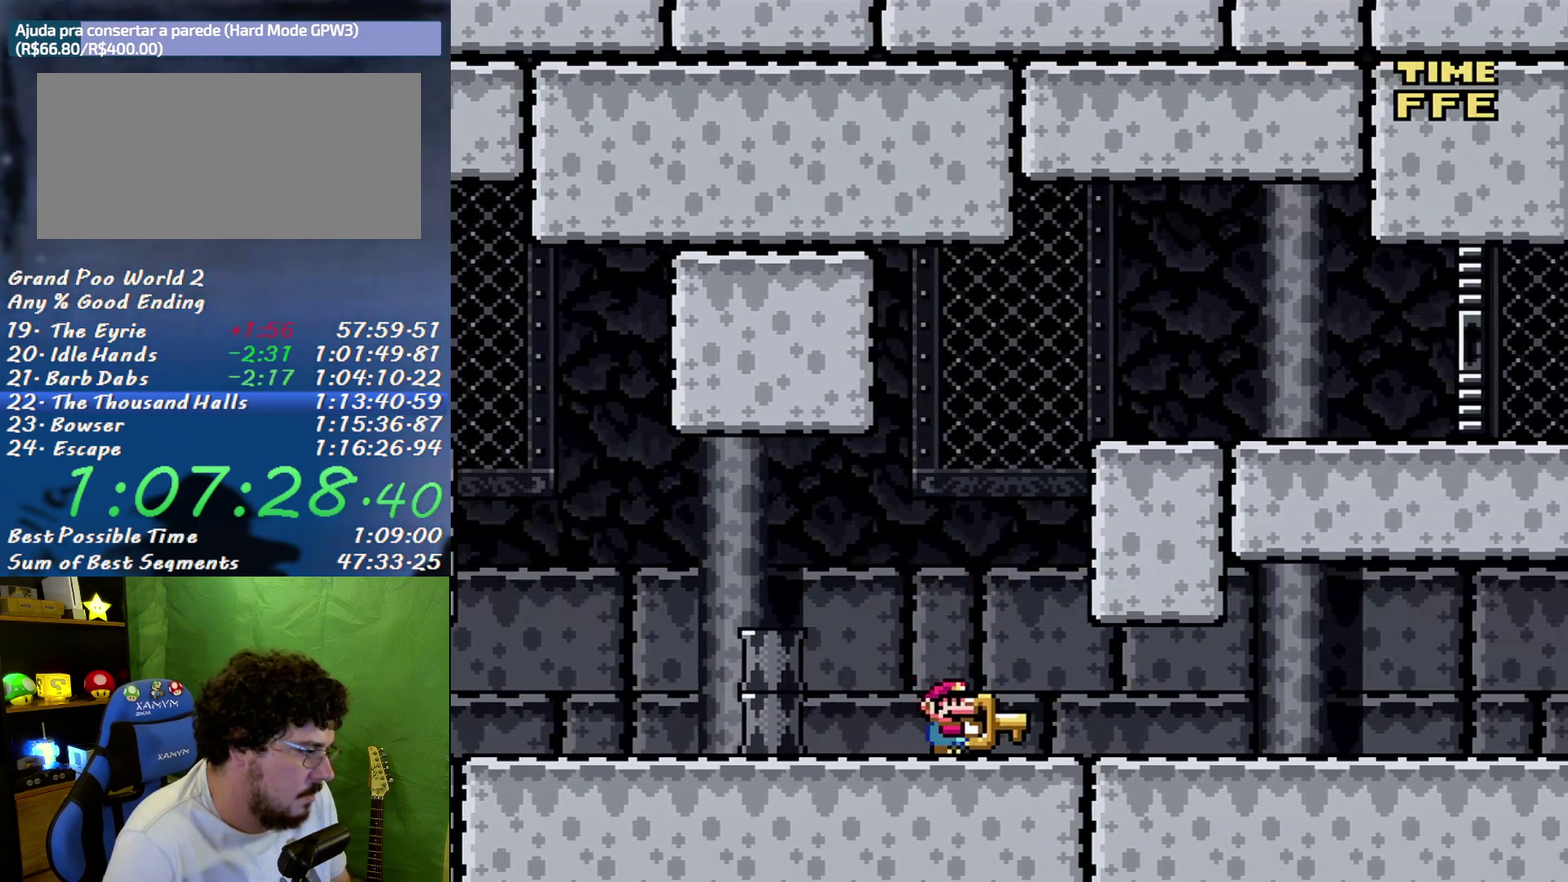
{"buttons": ["B", "DPAD_RIGHT"], "events": [[17, "B", "down"], [50, "DPAD_LEFT", "down"], [50, "DPAD_RIGHT", "up"], [183, "DPAD_LEFT", "up"], [183, "DPAD_RIGHT", "down"]]}
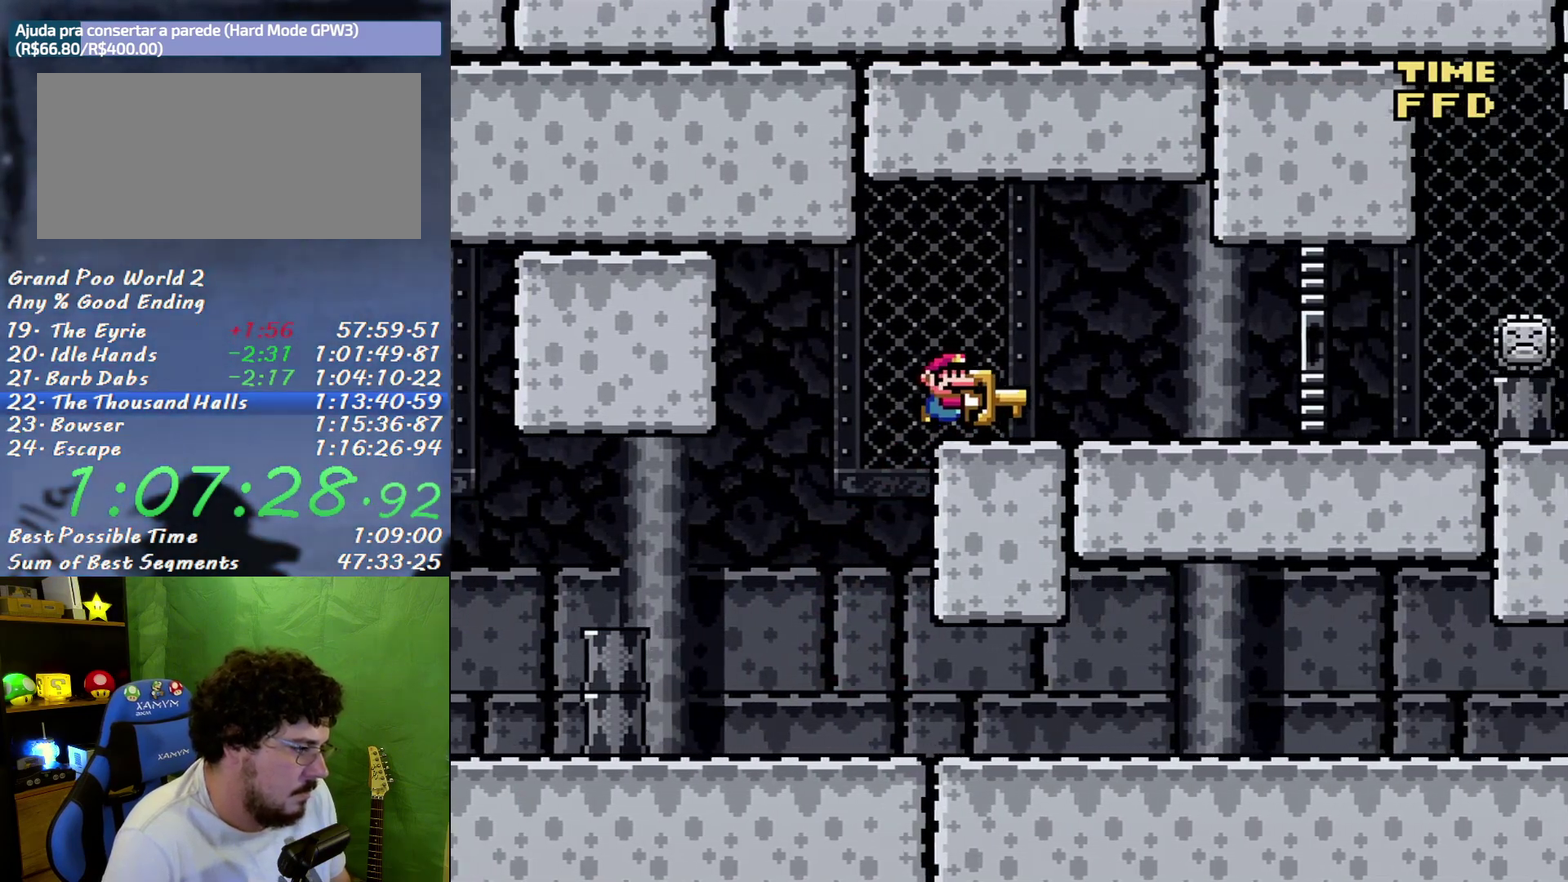
{"buttons": ["DPAD_RIGHT"], "events": [[167, "B", "up"]]}
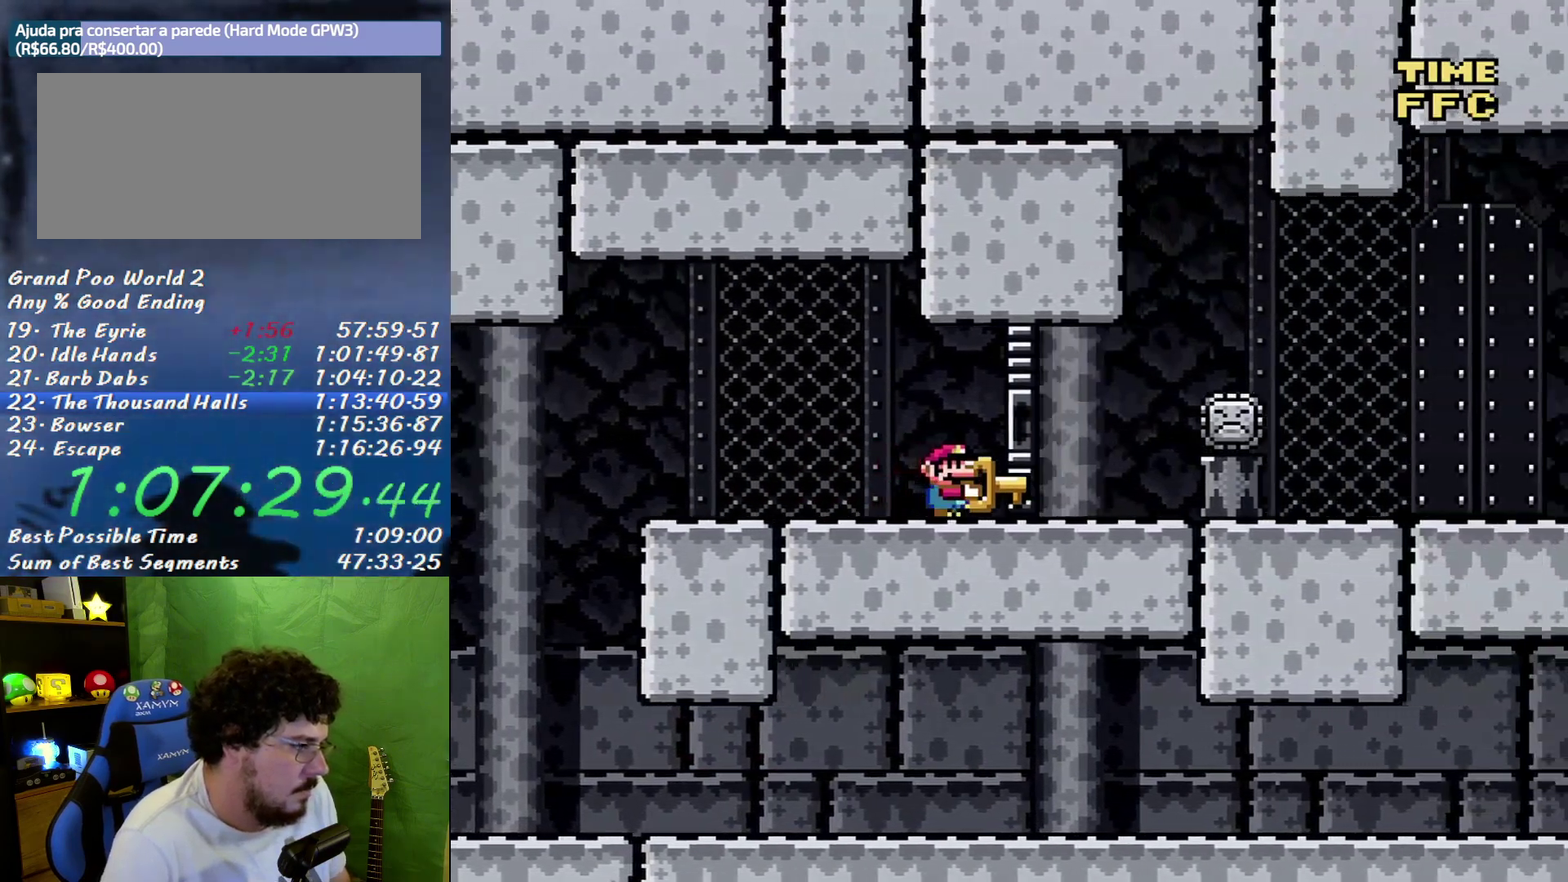
{"buttons": ["DPAD_RIGHT"], "events": []}
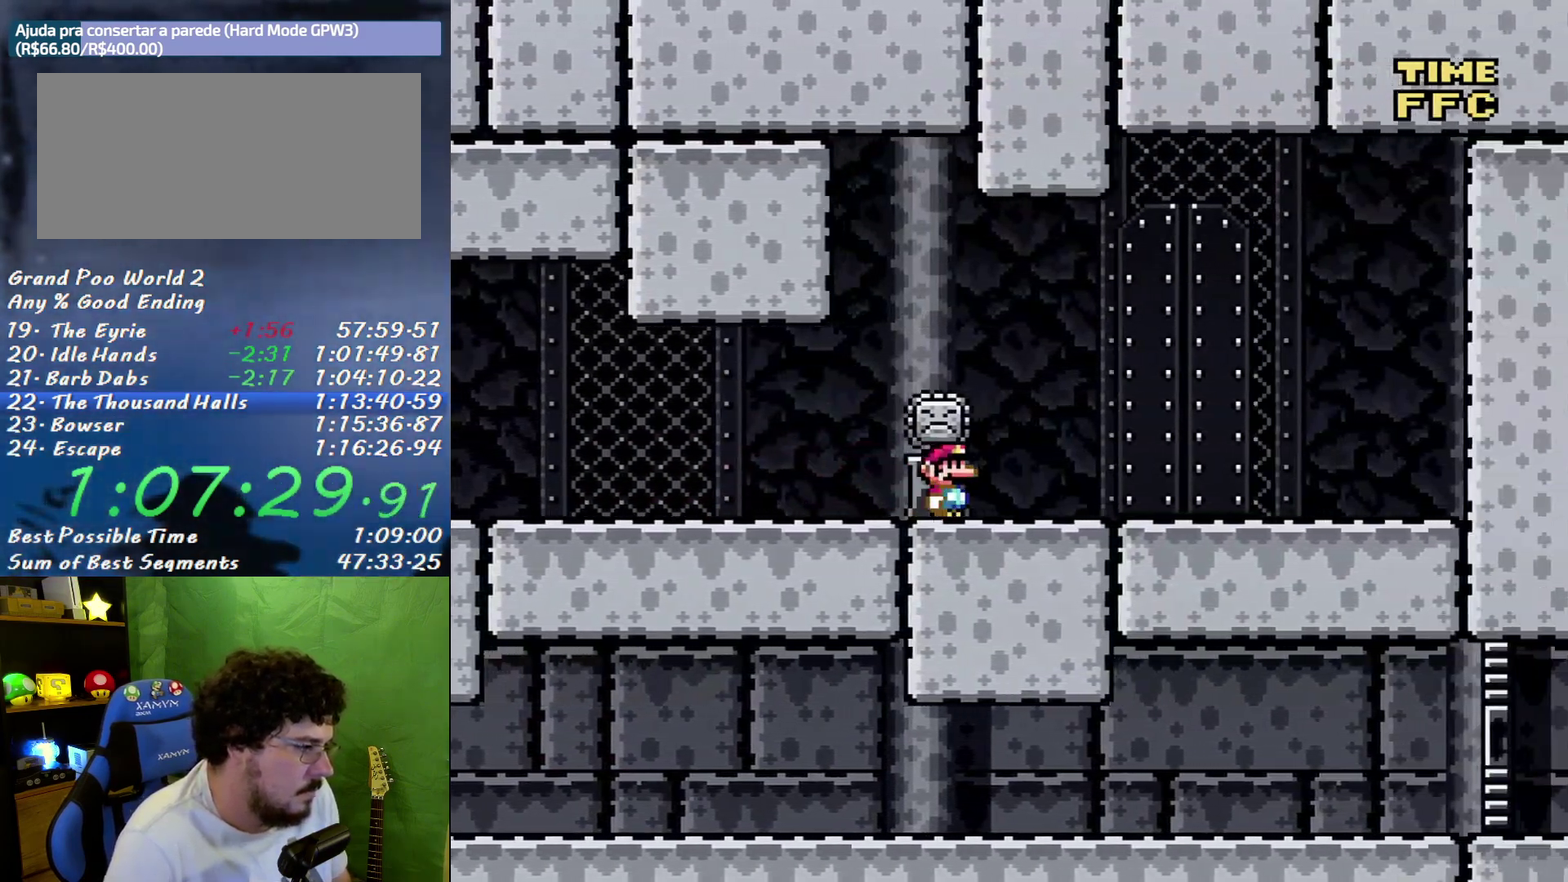
{"buttons": ["DPAD_UP", "DPAD_LEFT"], "events": [[267, "DPAD_RIGHT", "up"], [267, "DPAD_UP", "down"], [333, "DPAD_LEFT", "down"]]}
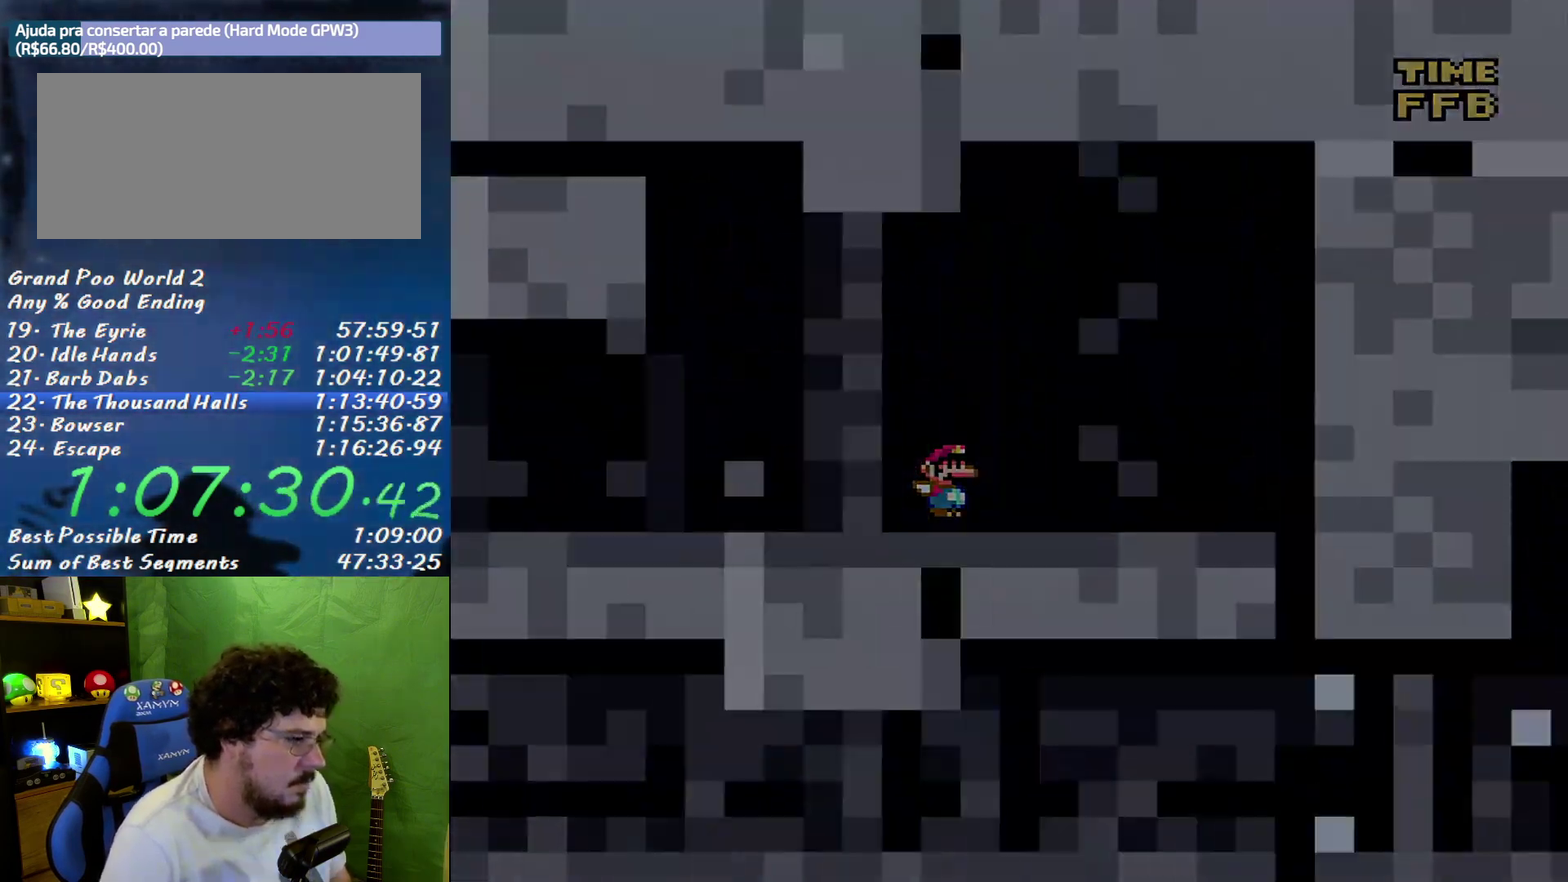
{"buttons": [], "events": [[17, "DPAD_LEFT", "up"], [17, "DPAD_UP", "up"]]}
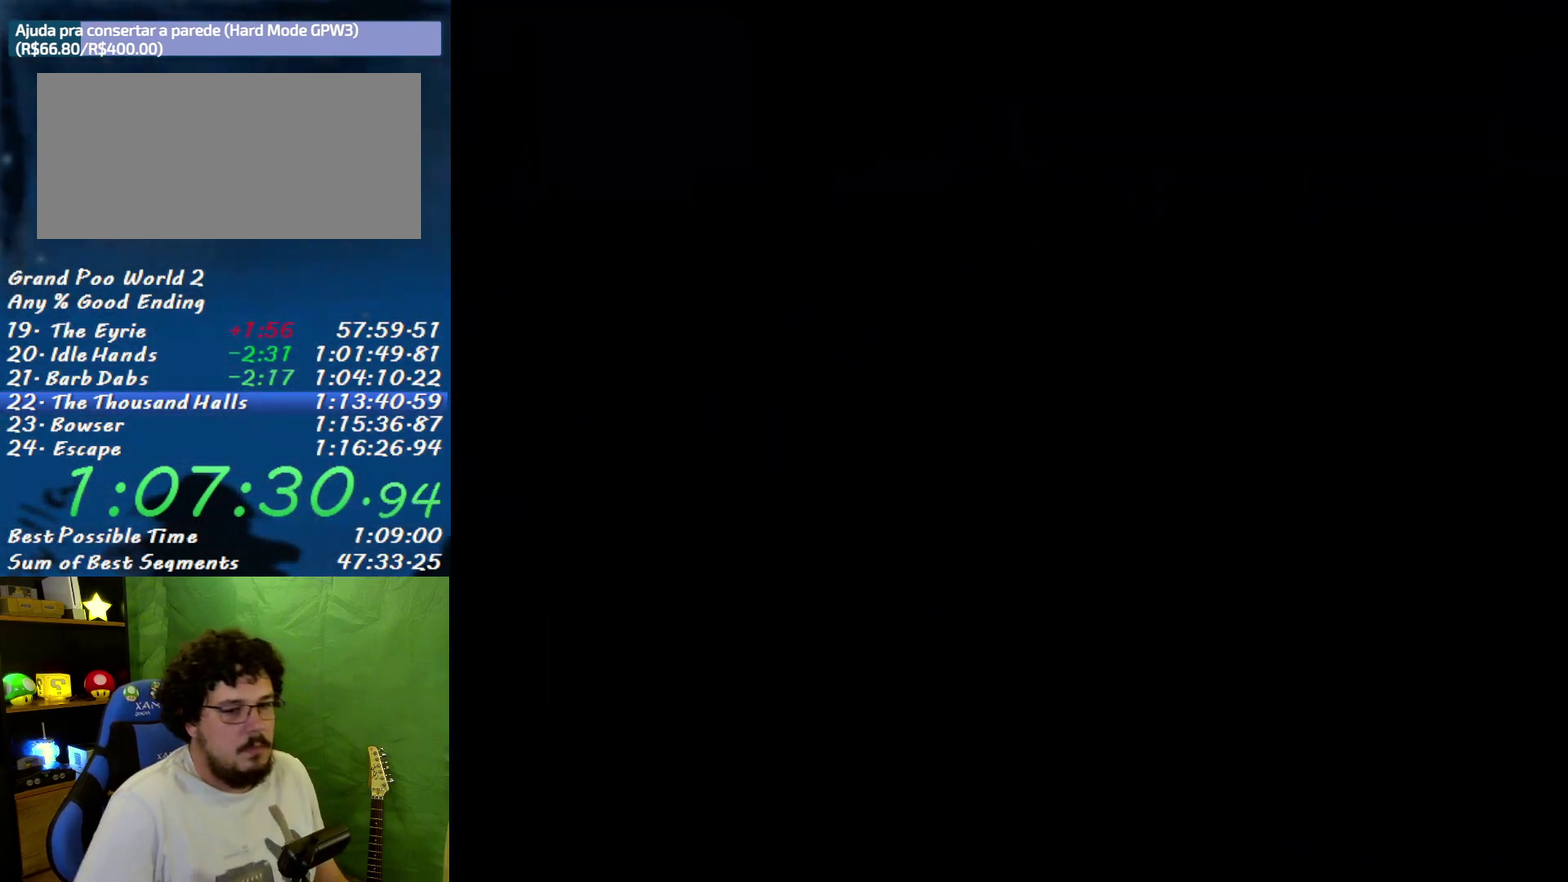
{"buttons": [], "events": []}
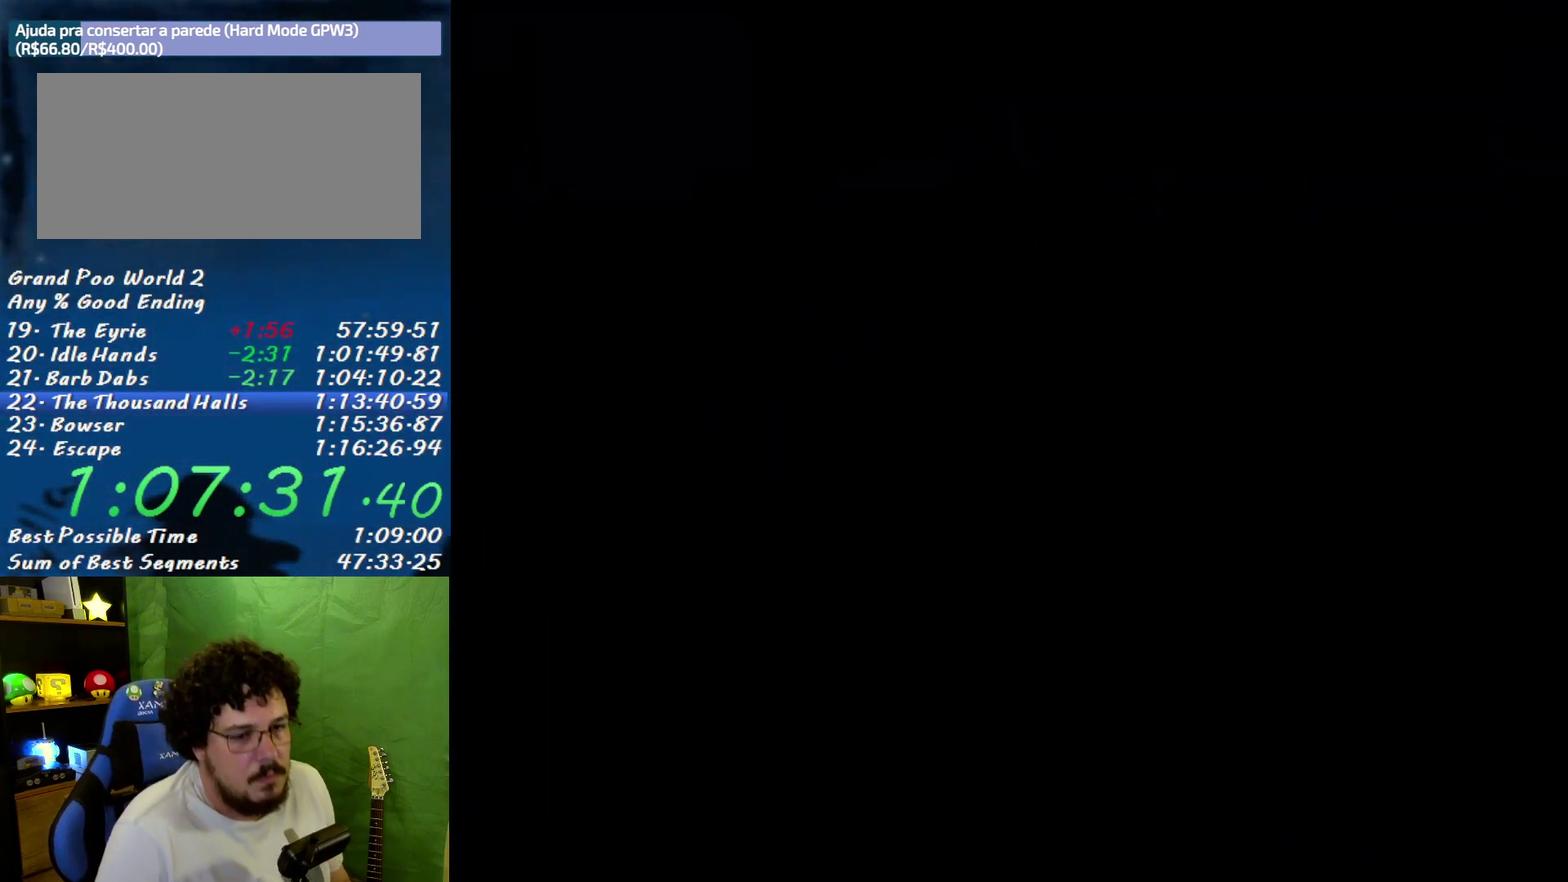
{"buttons": [], "events": []}
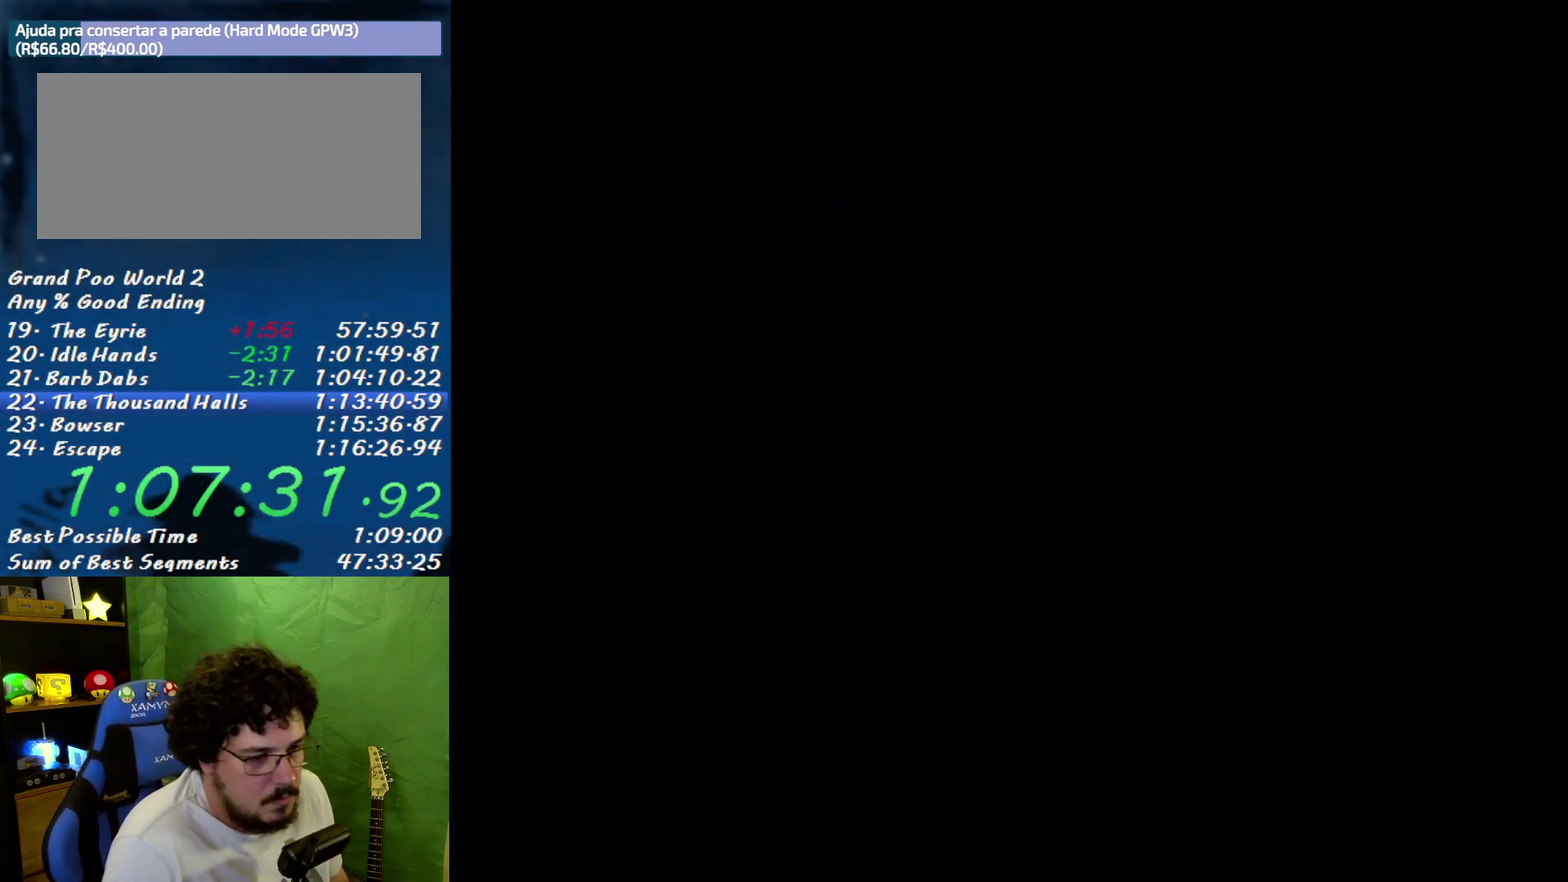
{"buttons": [], "events": []}
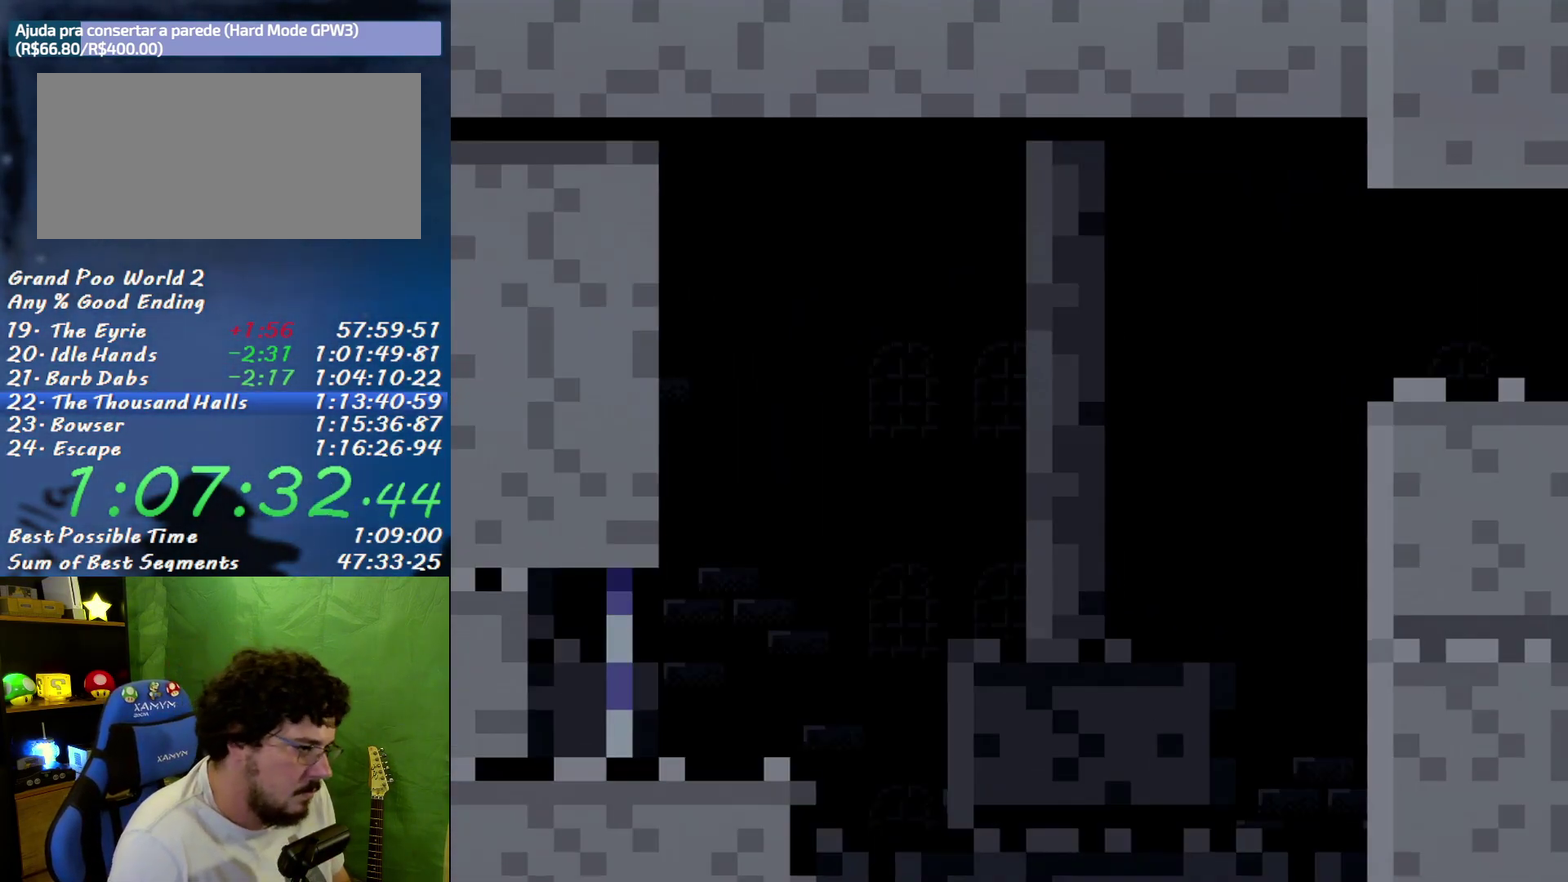
{"buttons": [], "events": [[50, "DPAD_RIGHT", "down"], [333, "DPAD_UP", "down"], [400, "DPAD_RIGHT", "up"], [483, "DPAD_UP", "up"]]}